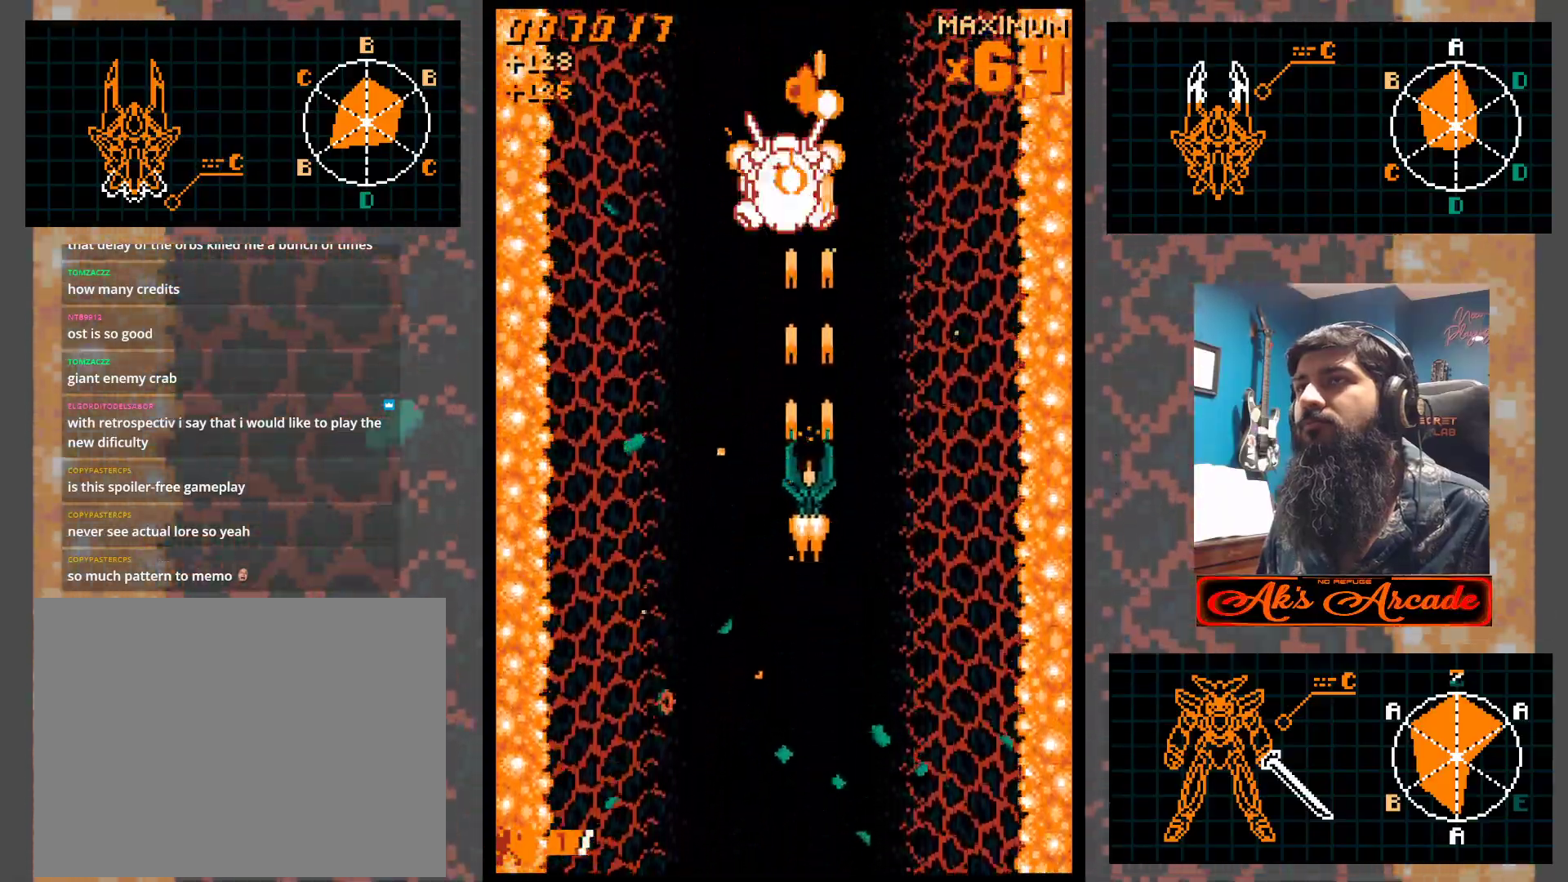
Gameplay with a controller (arcade stick); each line is a JSON object with the inputs held at the frame after it. "events" lists button and stick changes between this image and that frame as [ms after this image, input, new state], when the widget could be followed in between. Not read: L3 R3 other_buttons.
{"buttons": [], "left_stick": "down", "events": [[167, "left_stick", "left"], [217, "left_stick", "center"], [467, "left_stick", "down"]]}
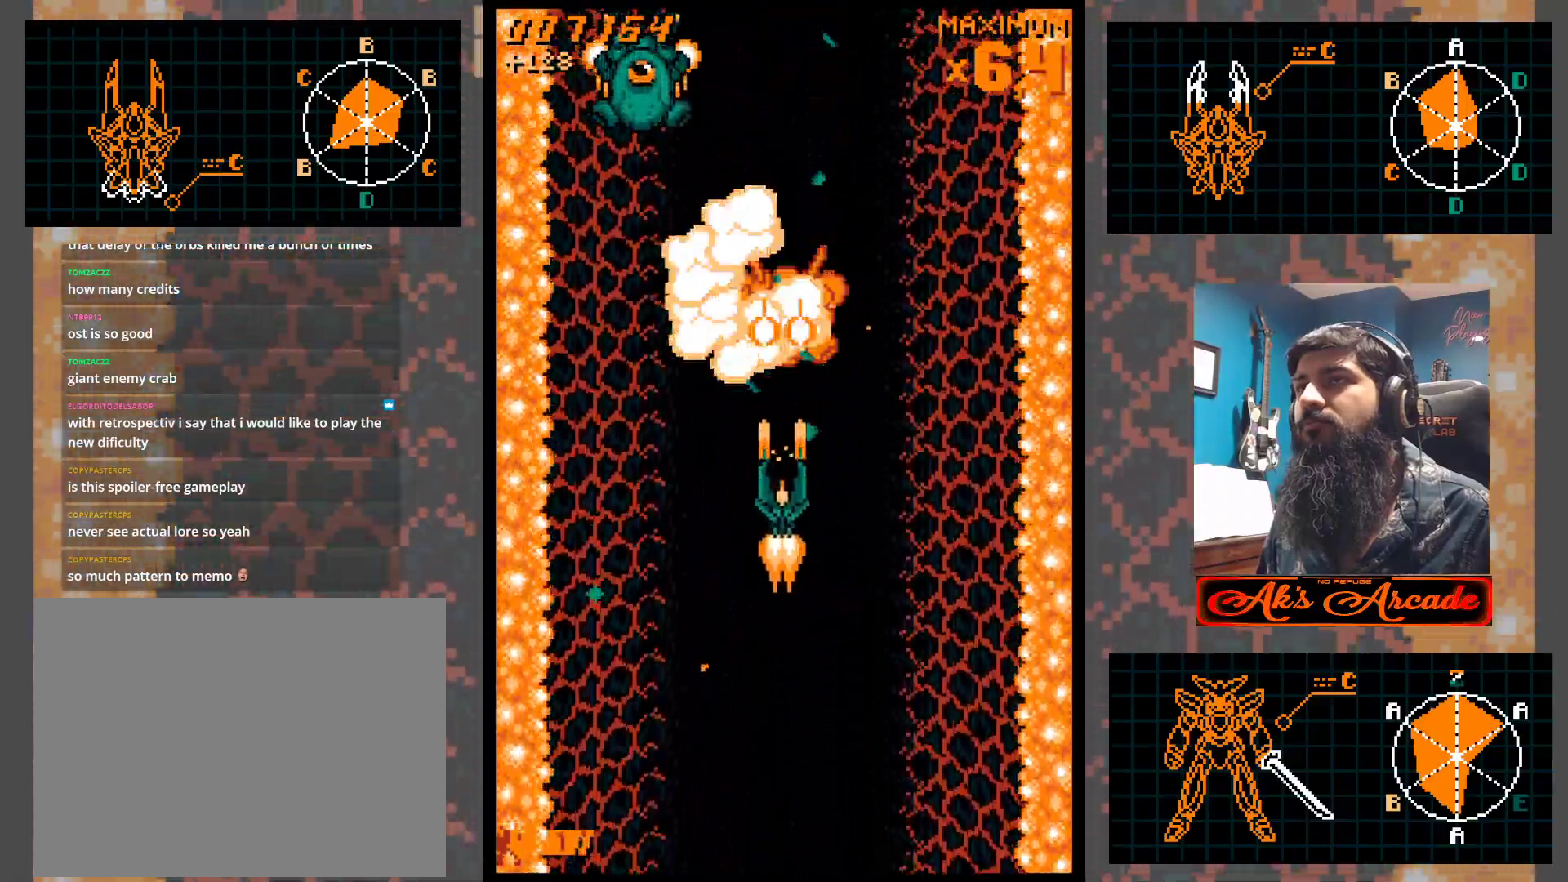
{"buttons": [], "left_stick": "up-left", "events": [[83, "left_stick", "center"], [233, "left_stick", "left"], [283, "left_stick", "up-left"]]}
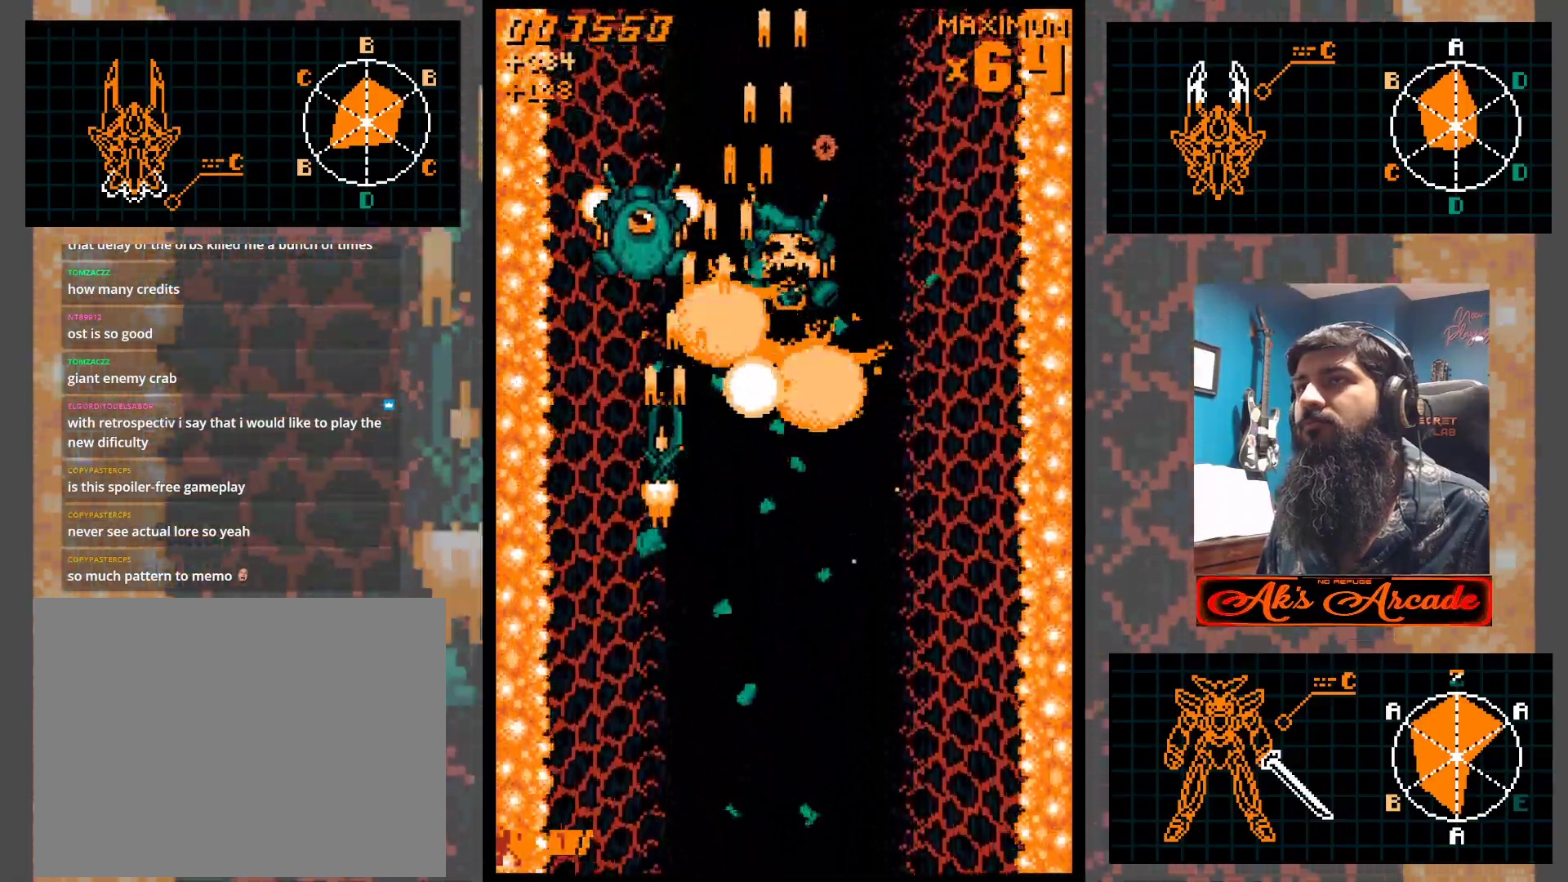
{"buttons": [], "left_stick": "left", "events": [[150, "left_stick", "right"], [233, "left_stick", "center"], [350, "left_stick", "down"], [467, "left_stick", "left"]]}
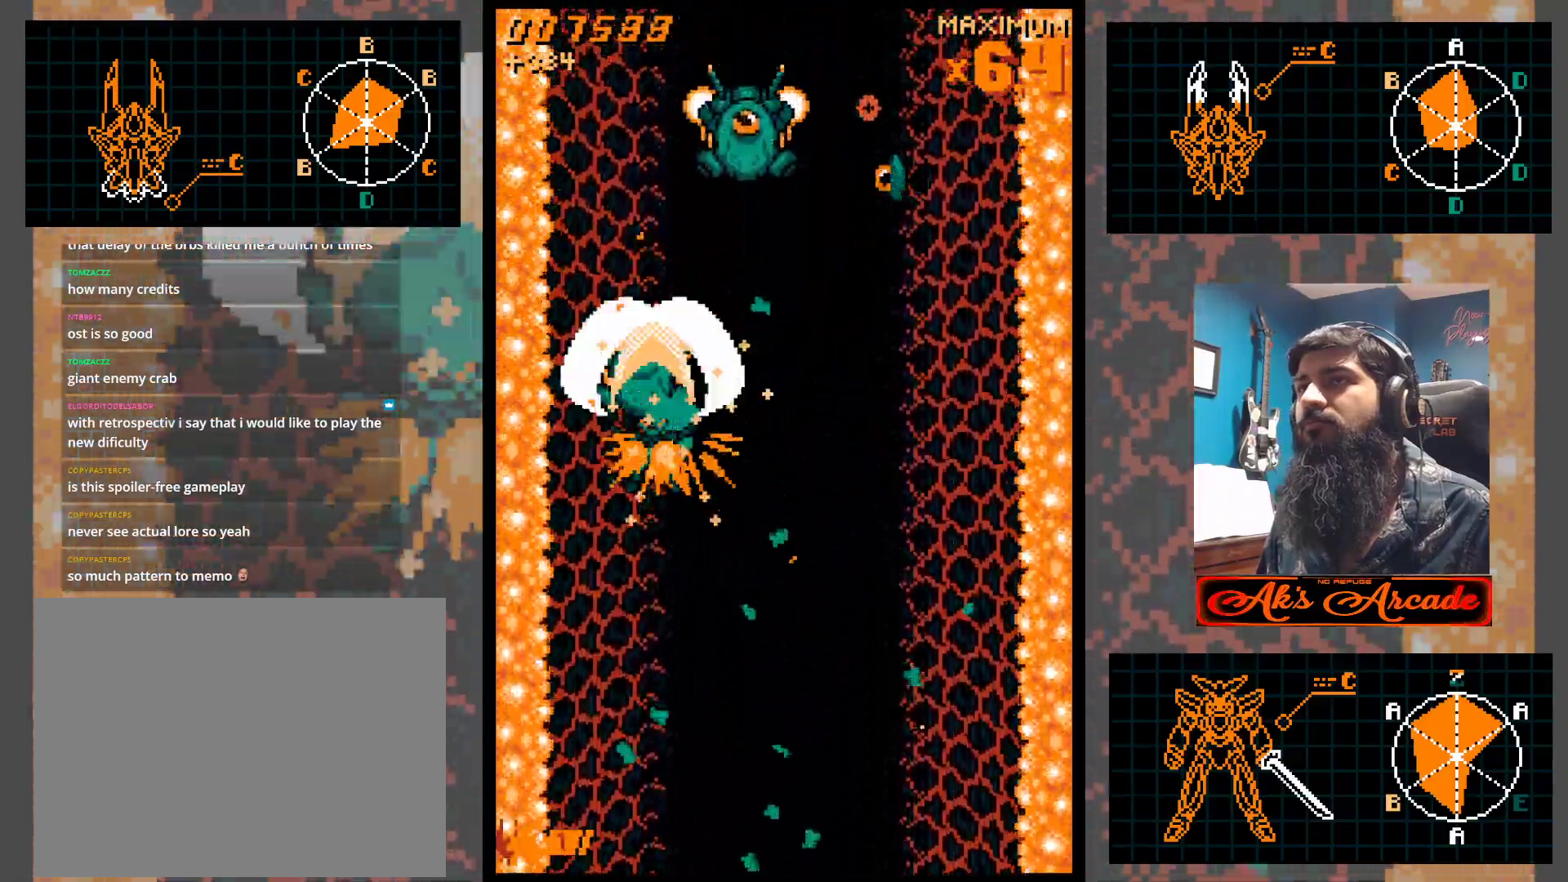
{"buttons": [], "left_stick": "down-left", "events": [[33, "left_stick", "center"], [117, "left_stick", "down-right"], [283, "left_stick", "left"], [367, "left_stick", "down-left"]]}
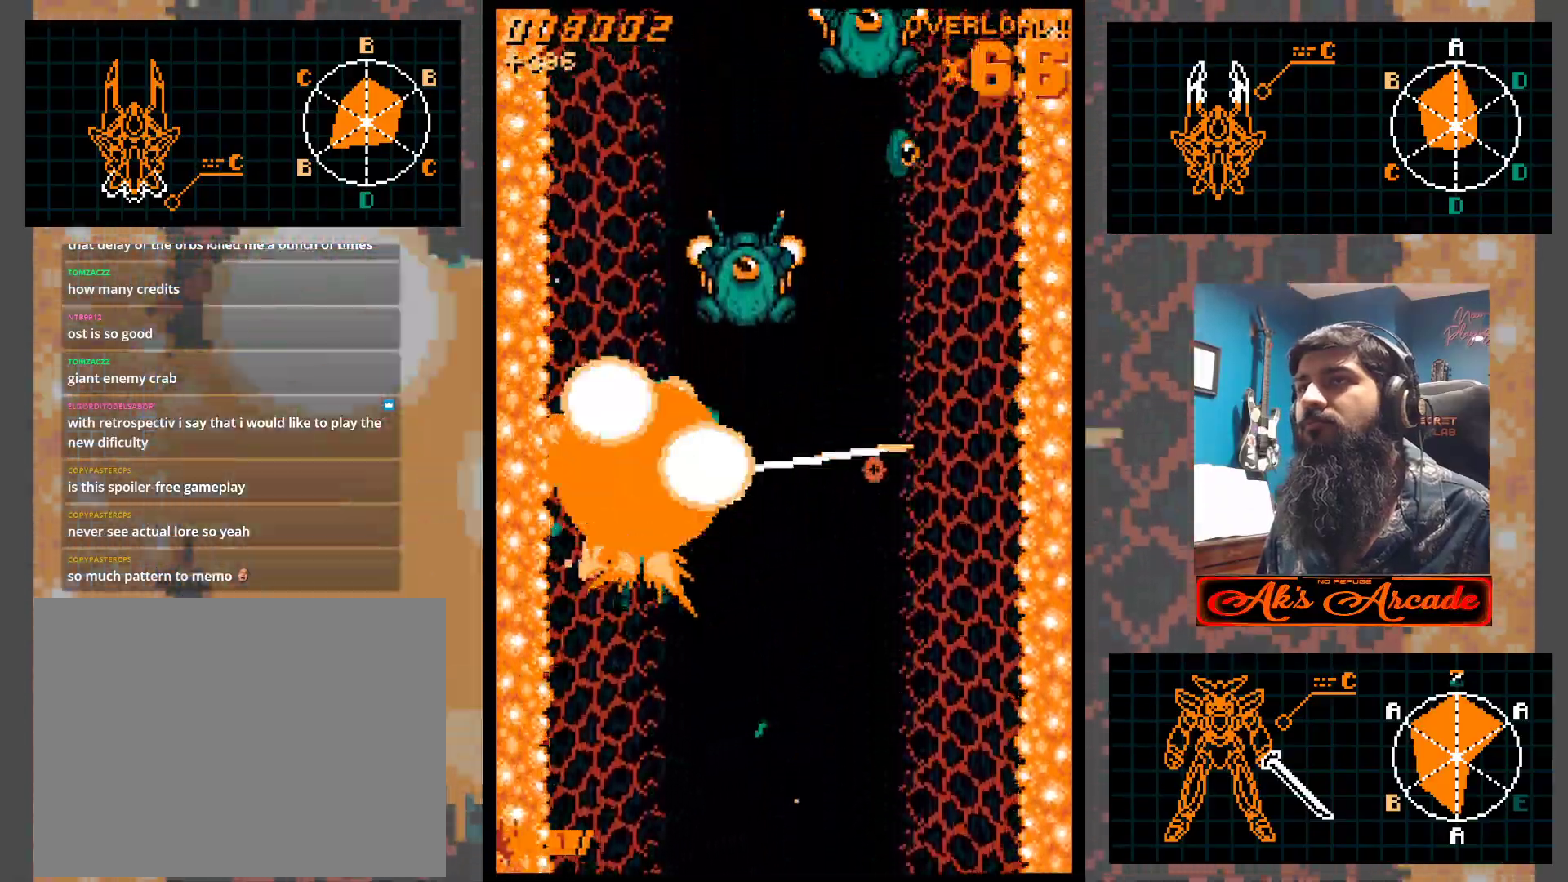
{"buttons": [], "left_stick": "up-right", "events": [[50, "left_stick", "center"], [233, "left_stick", "right"], [300, "left_stick", "up-right"]]}
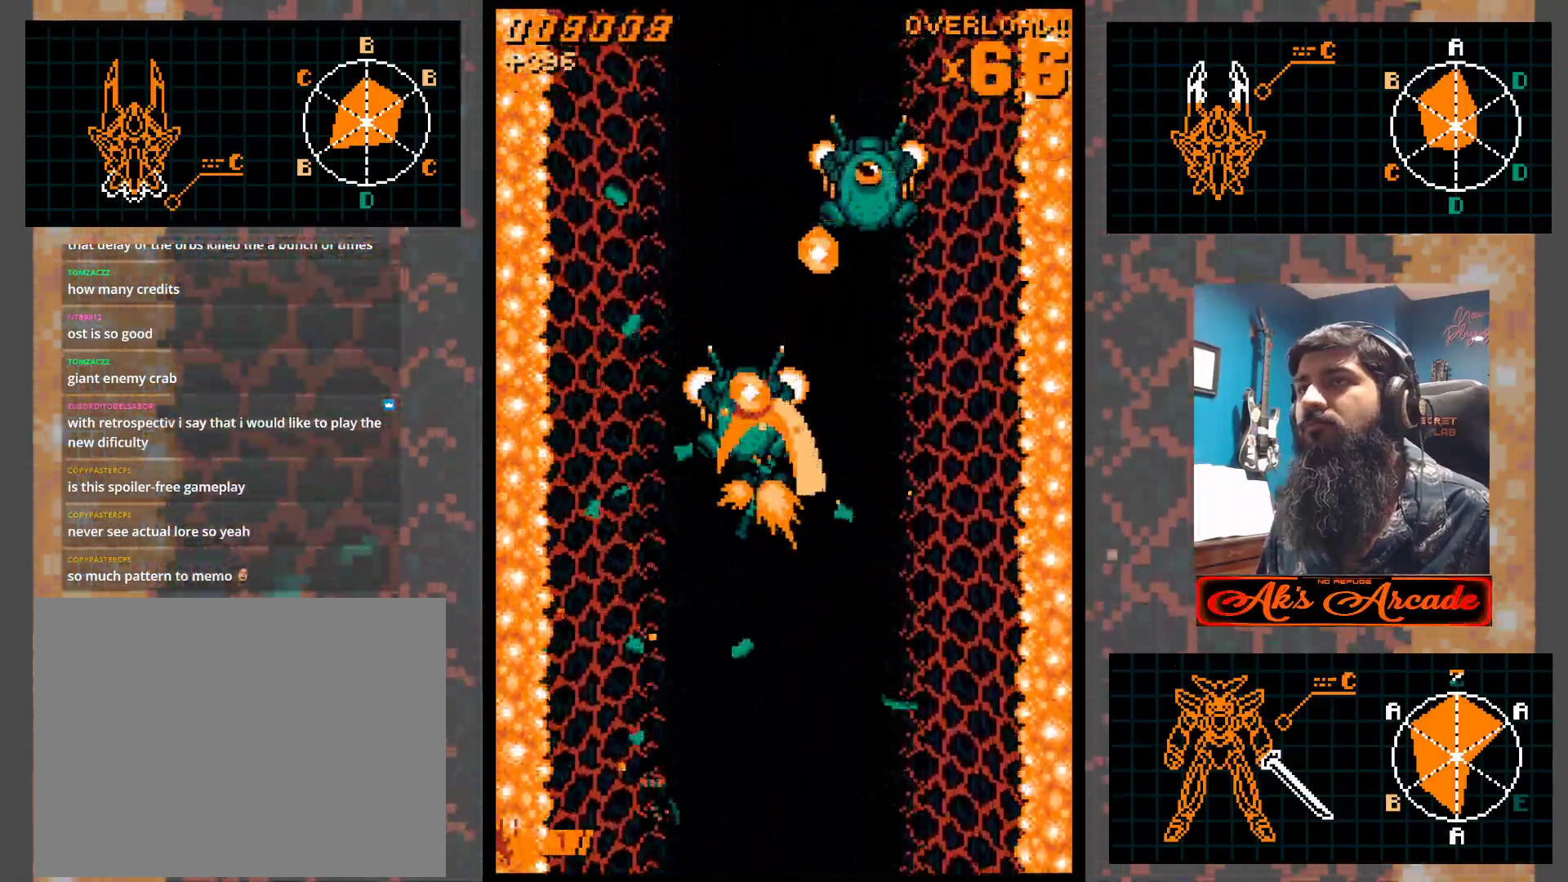
{"buttons": [], "left_stick": "center", "events": [[33, "left_stick", "down-right"], [133, "left_stick", "center"], [367, "left_stick", "down"], [483, "left_stick", "center"]]}
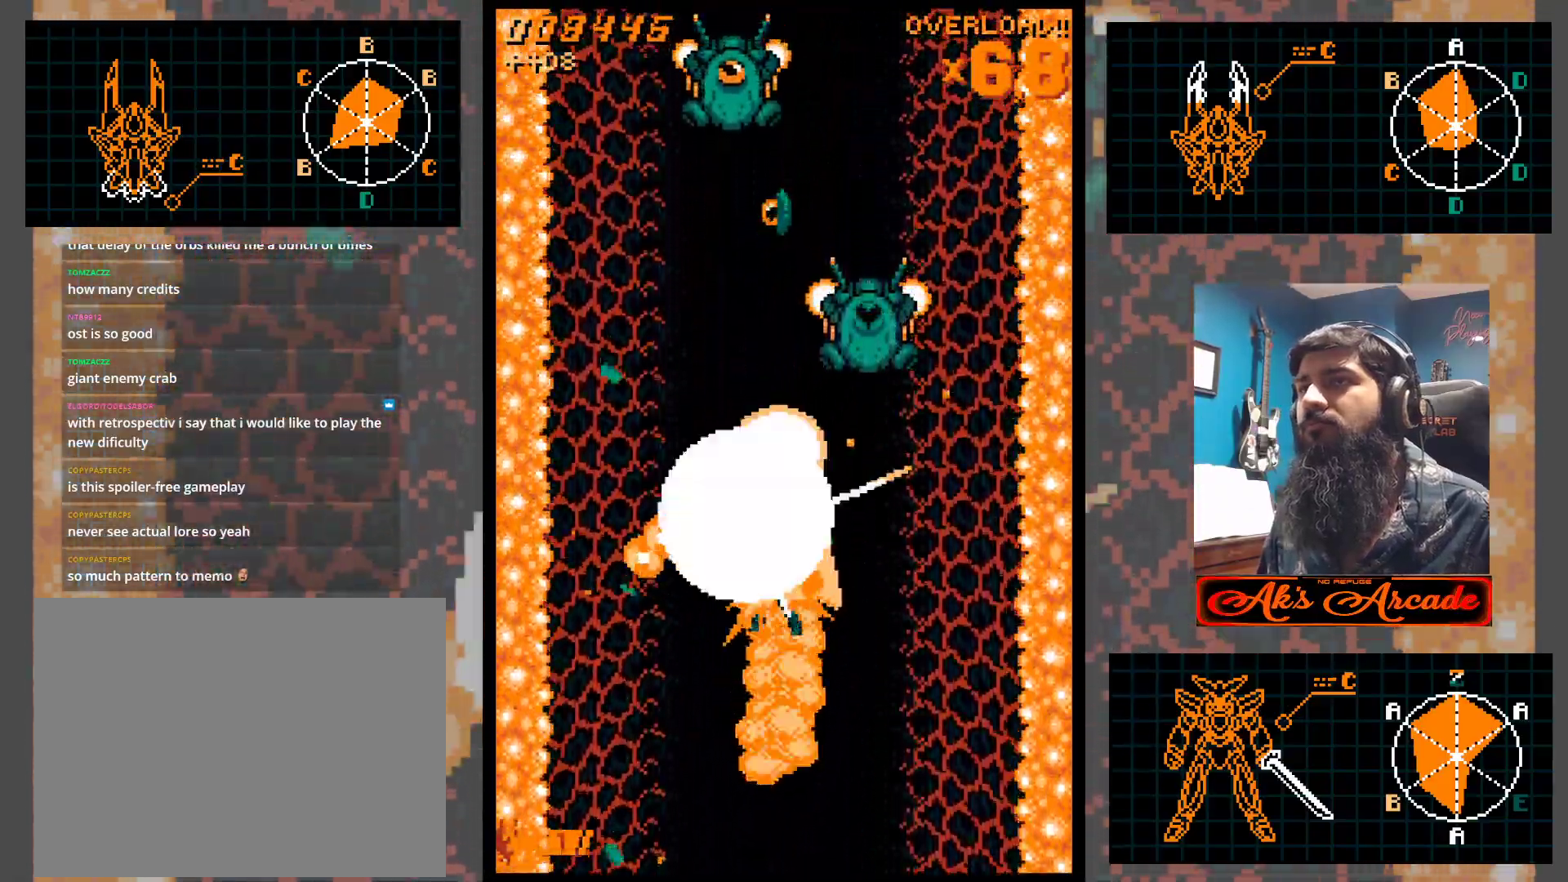
{"buttons": [], "left_stick": "up-right", "events": [[83, "left_stick", "down"], [233, "left_stick", "right"], [300, "left_stick", "up-right"]]}
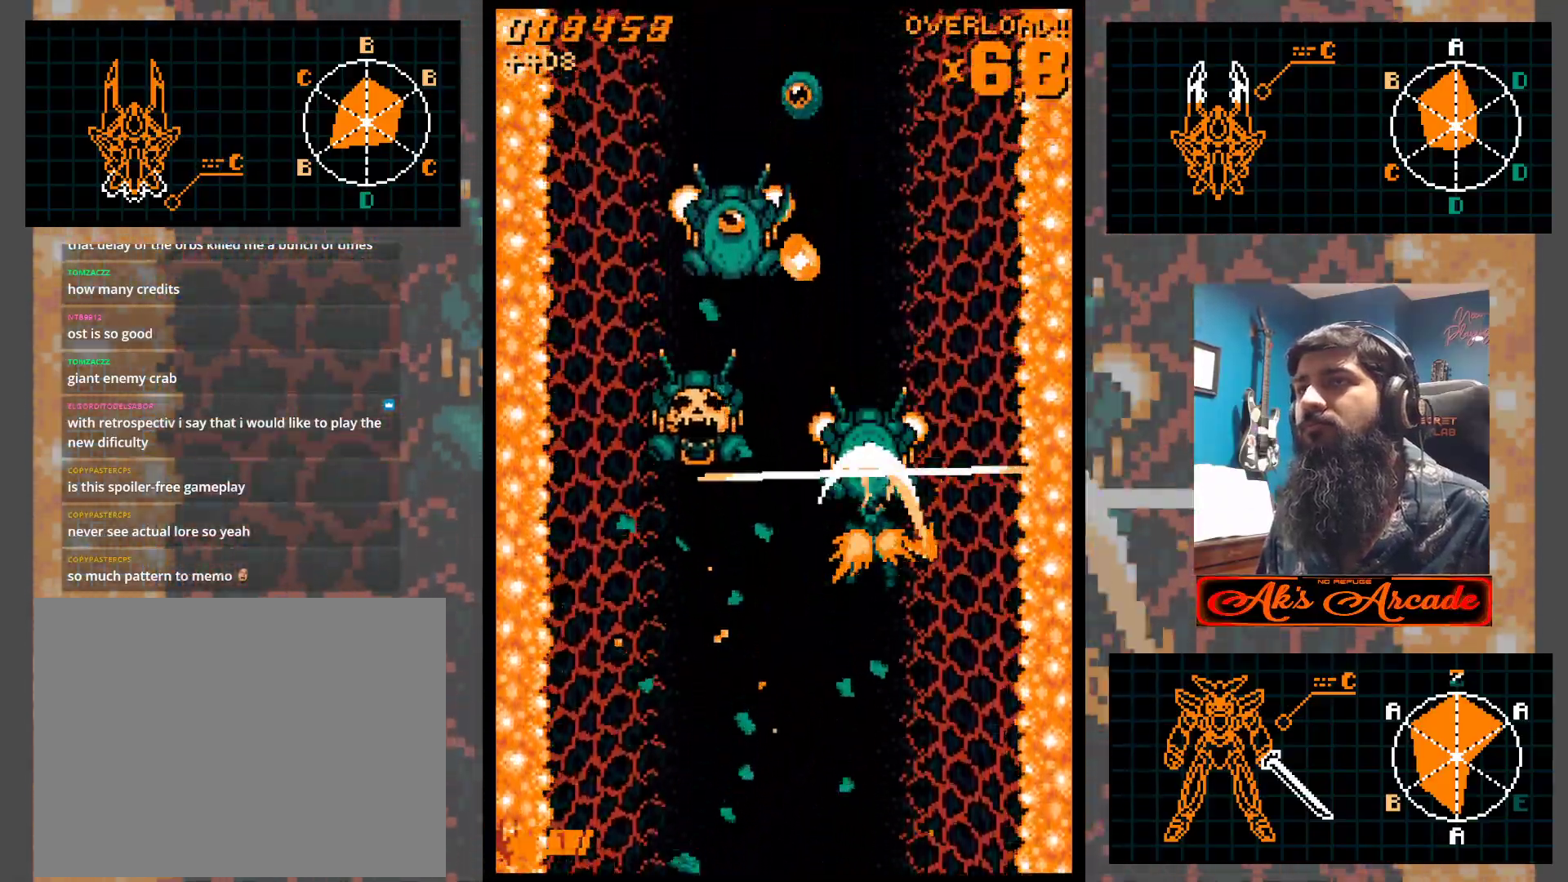
{"buttons": [], "left_stick": "down-left", "events": [[17, "left_stick", "center"], [67, "left_stick", "down"], [183, "left_stick", "center"], [250, "left_stick", "down"], [300, "left_stick", "down-left"]]}
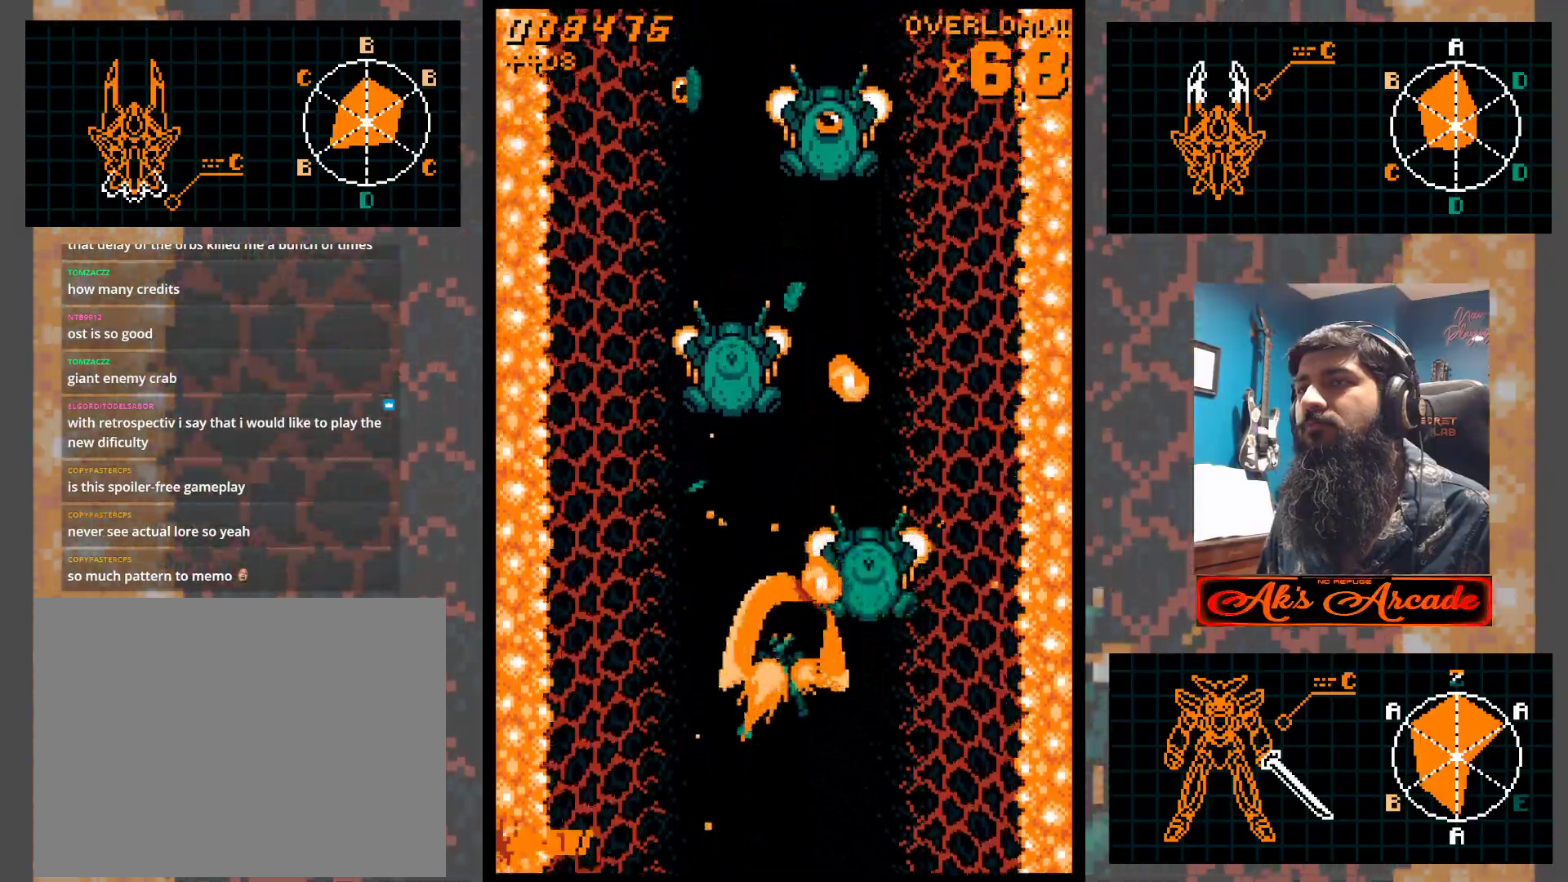
{"buttons": [], "left_stick": "down", "events": [[17, "left_stick", "up-left"], [183, "left_stick", "up"], [317, "left_stick", "center"], [400, "left_stick", "down"]]}
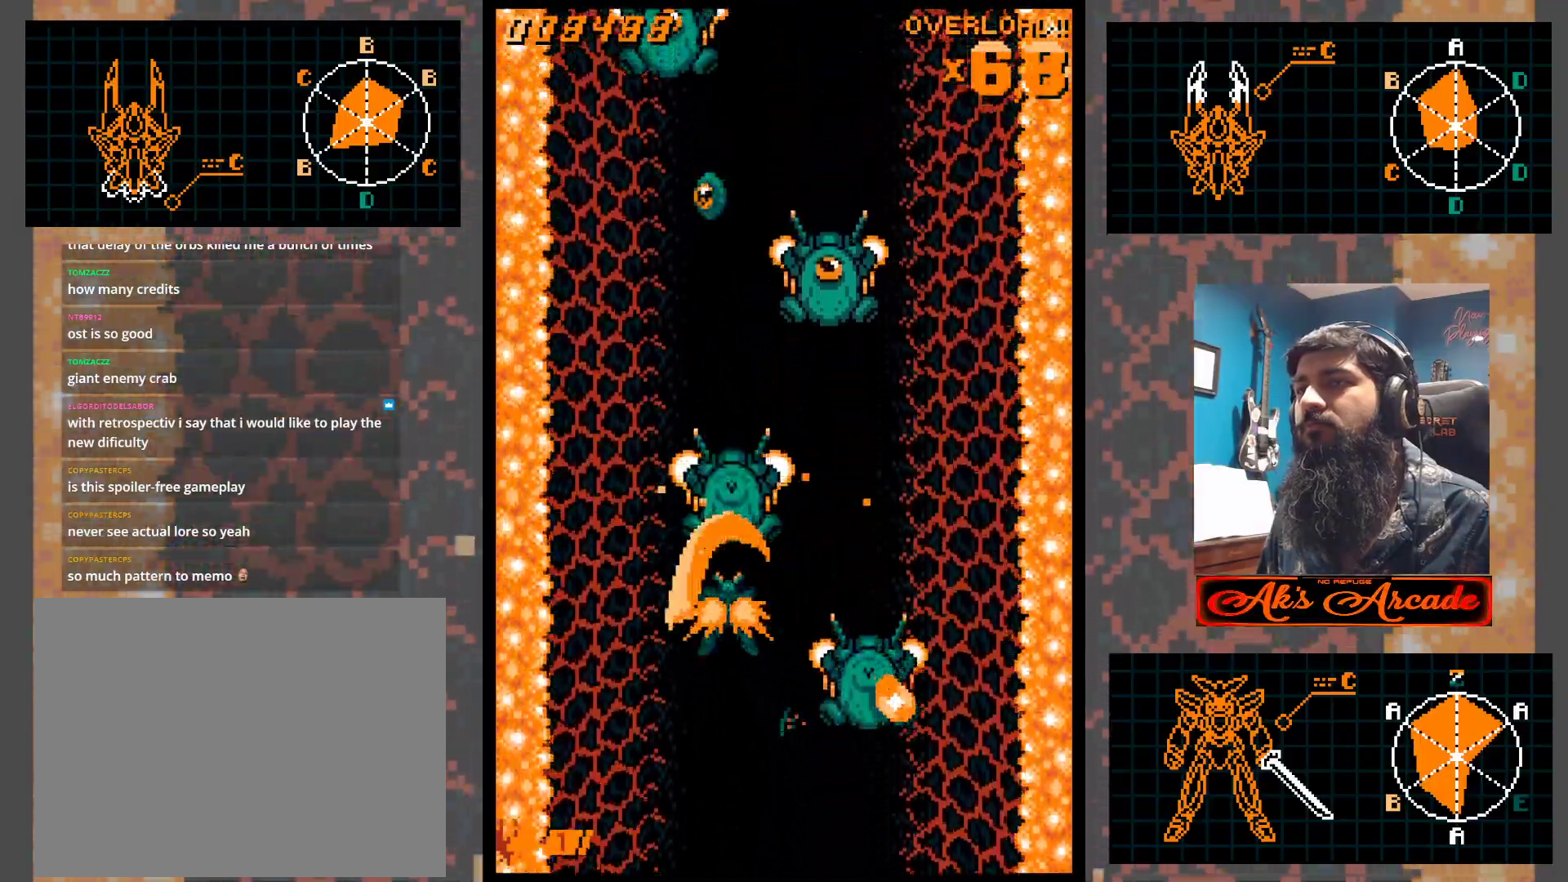
{"buttons": [], "left_stick": "up-right", "events": [[17, "left_stick", "center"], [117, "left_stick", "down"], [217, "left_stick", "left"], [267, "left_stick", "up-left"], [483, "left_stick", "up-right"]]}
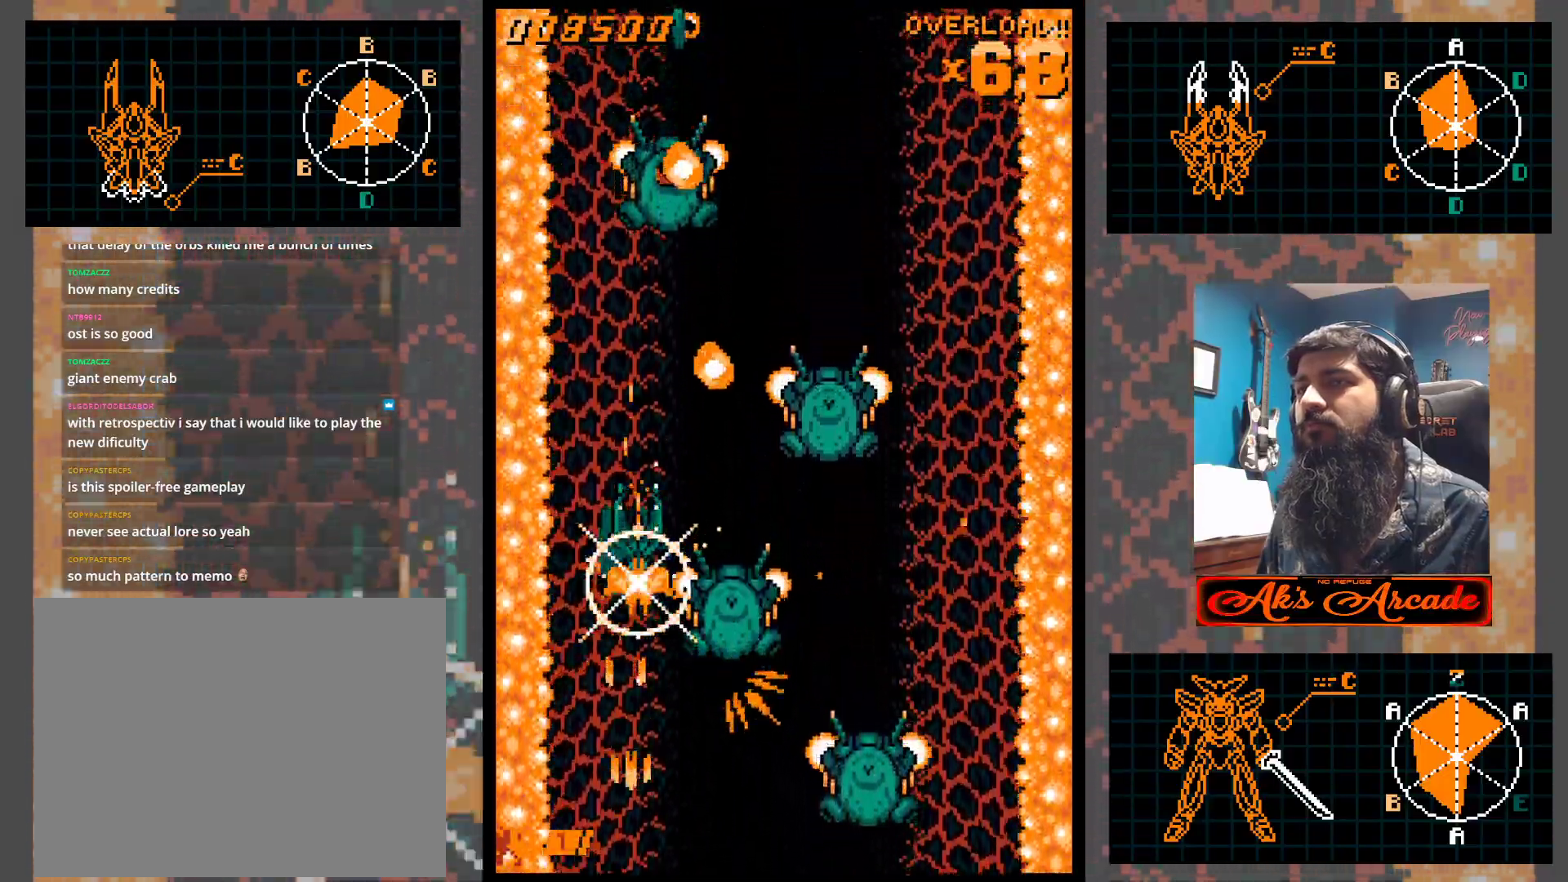
{"buttons": [], "left_stick": "down-right", "events": [[117, "left_stick", "up-left"], [267, "left_stick", "right"], [350, "left_stick", "down-right"]]}
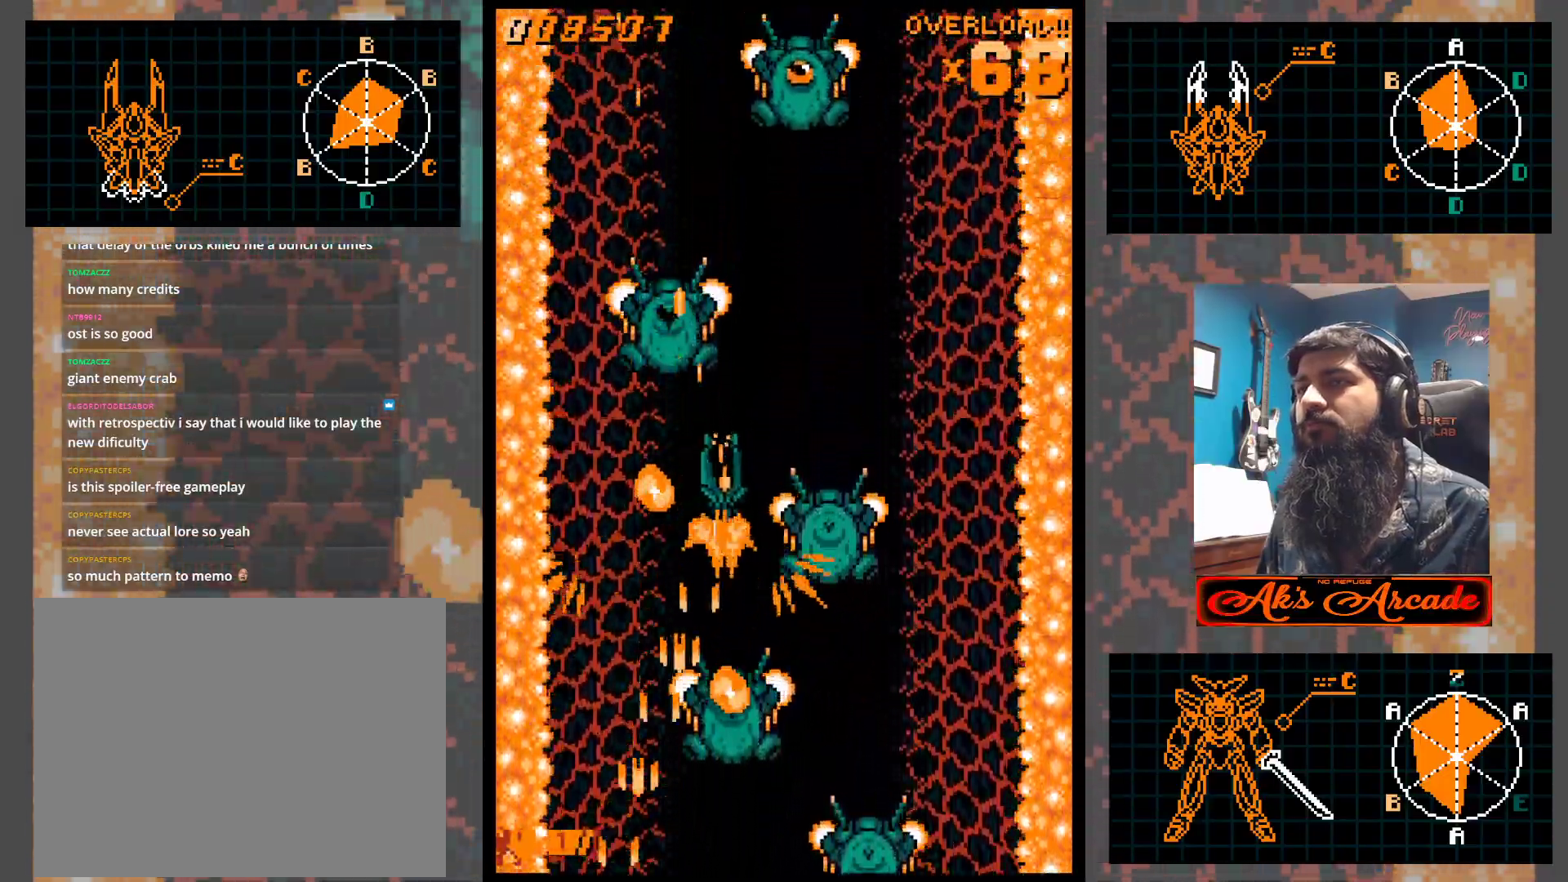
{"buttons": [], "left_stick": "center", "events": [[50, "left_stick", "up-right"], [100, "left_stick", "up"], [217, "left_stick", "right"], [317, "left_stick", "down"], [400, "left_stick", "center"]]}
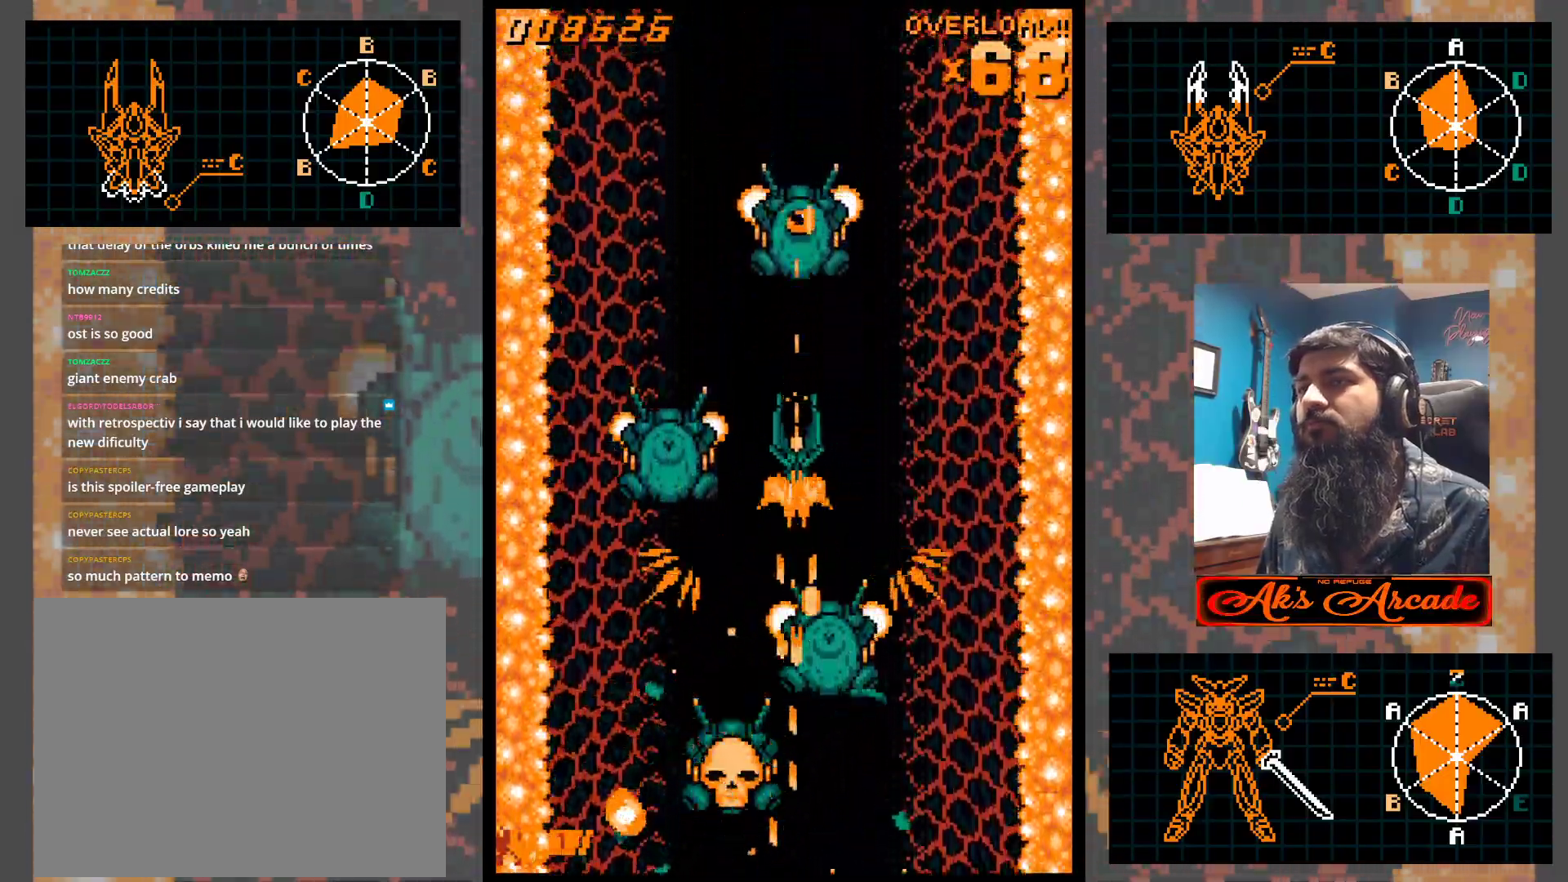
{"buttons": [], "left_stick": "left", "events": [[33, "left_stick", "up-left"], [167, "left_stick", "left"], [333, "left_stick", "center"], [433, "left_stick", "left"]]}
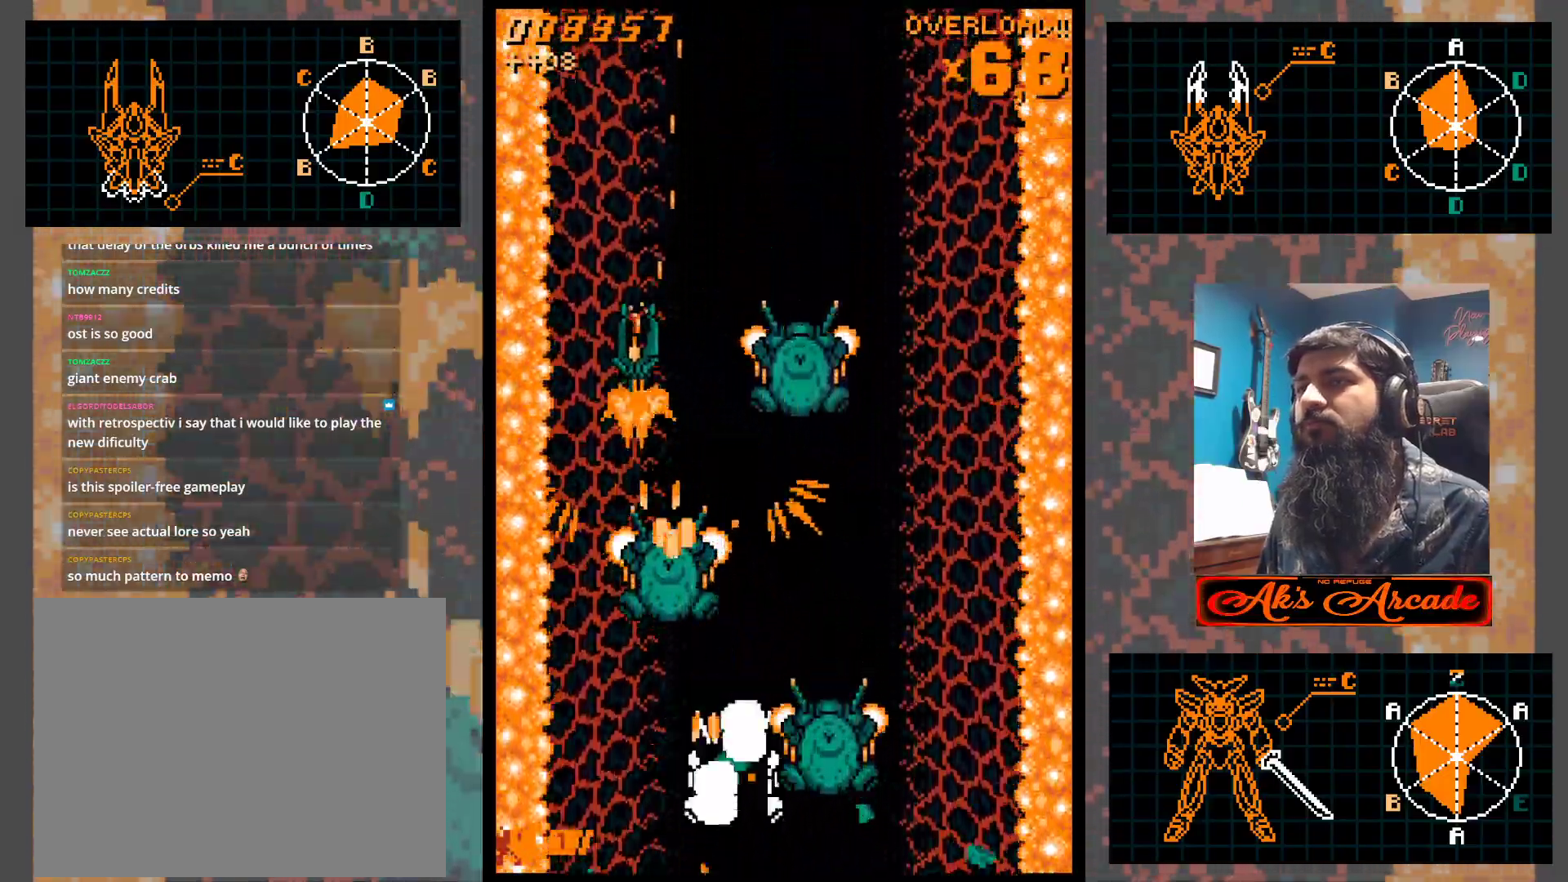
{"buttons": [], "left_stick": "down-right", "events": [[33, "left_stick", "up"], [83, "left_stick", "up-right"], [300, "left_stick", "down-right"]]}
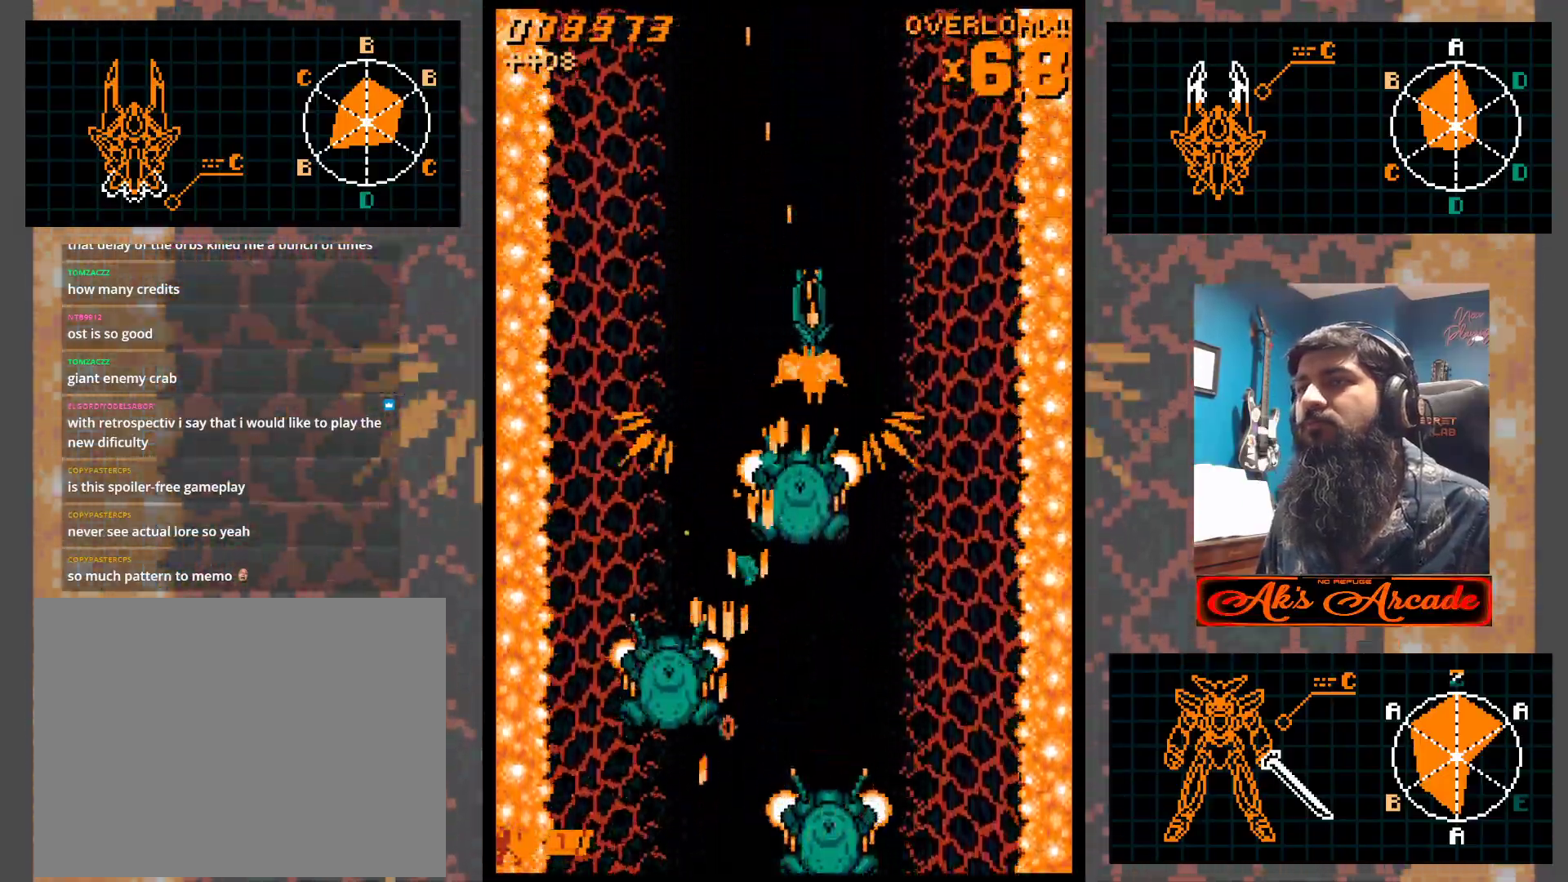
{"buttons": [], "left_stick": "down-left", "events": [[17, "left_stick", "center"], [83, "left_stick", "down"], [233, "left_stick", "center"], [300, "left_stick", "down"], [350, "left_stick", "down-left"]]}
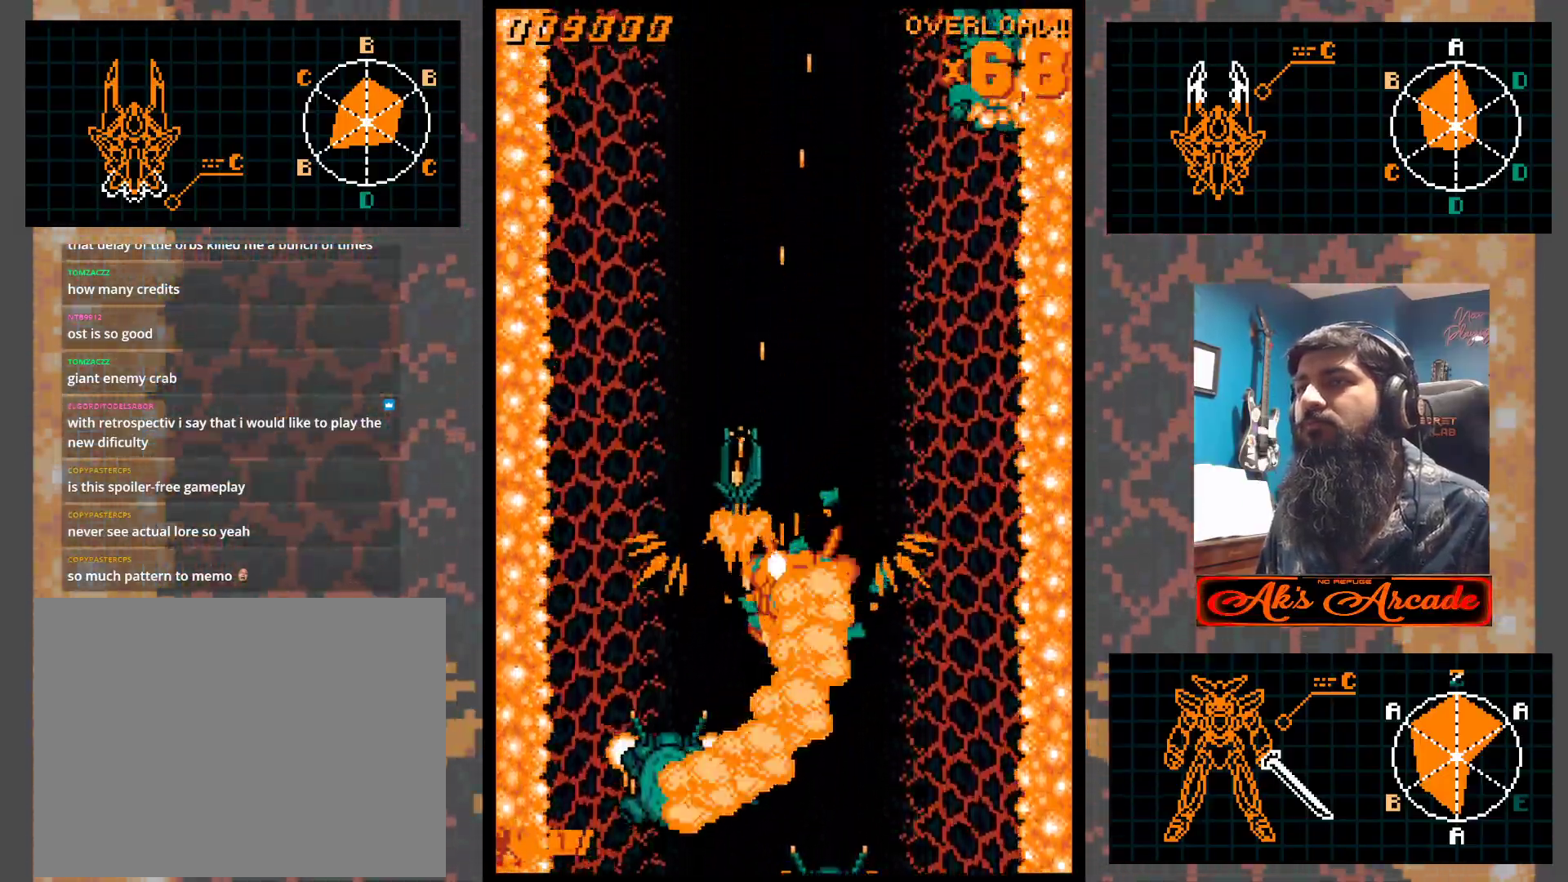
{"buttons": [], "left_stick": "up", "events": [[183, "left_stick", "down"], [367, "left_stick", "up"]]}
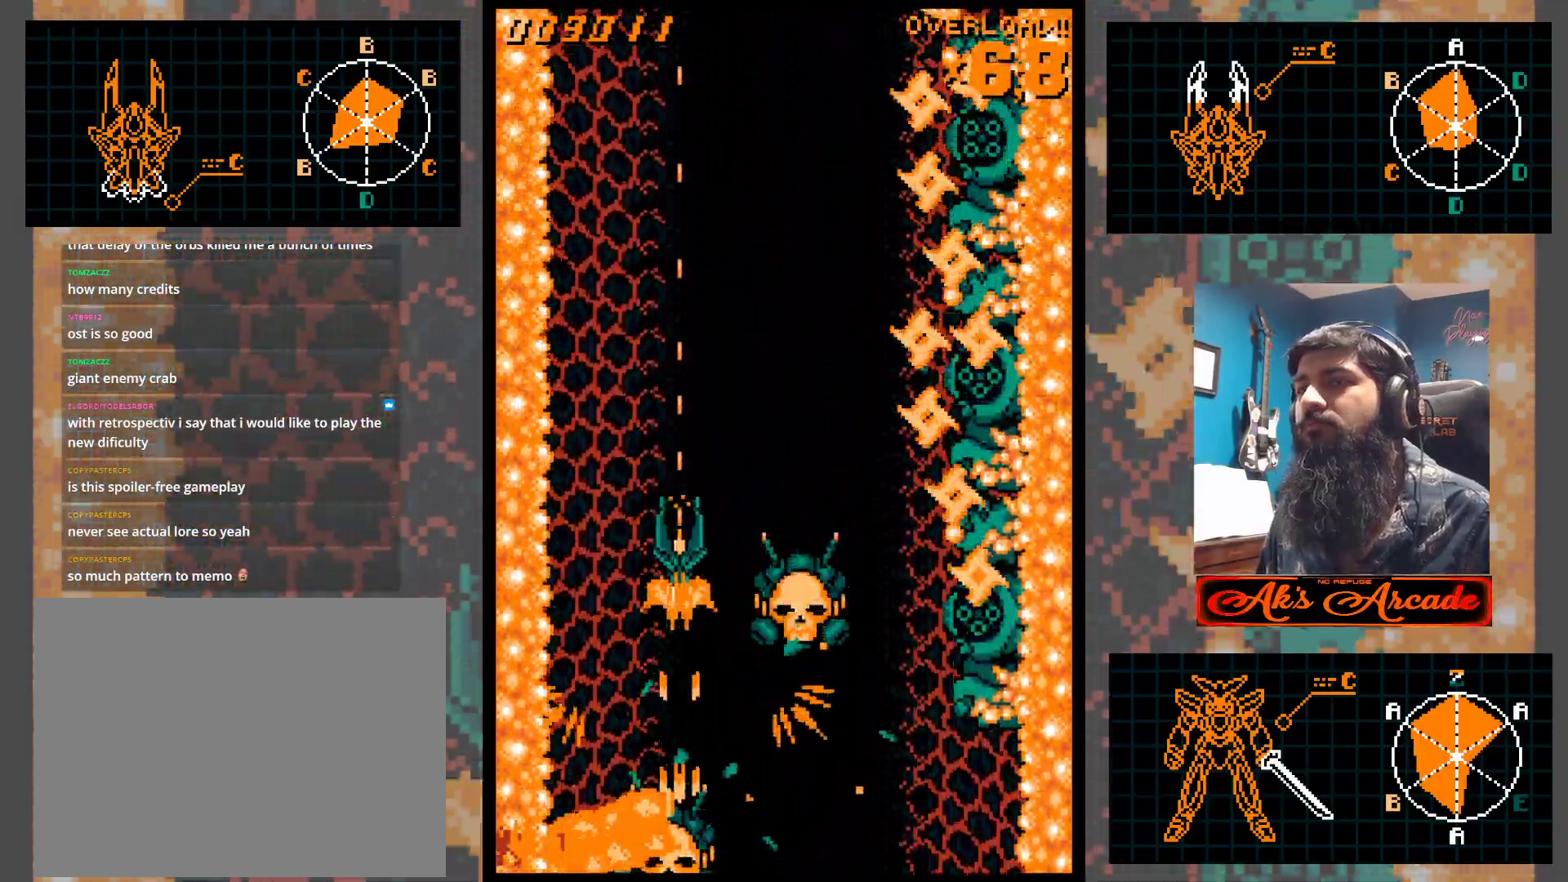
{"buttons": [], "left_stick": "left", "events": [[167, "left_stick", "up-right"], [417, "left_stick", "left"]]}
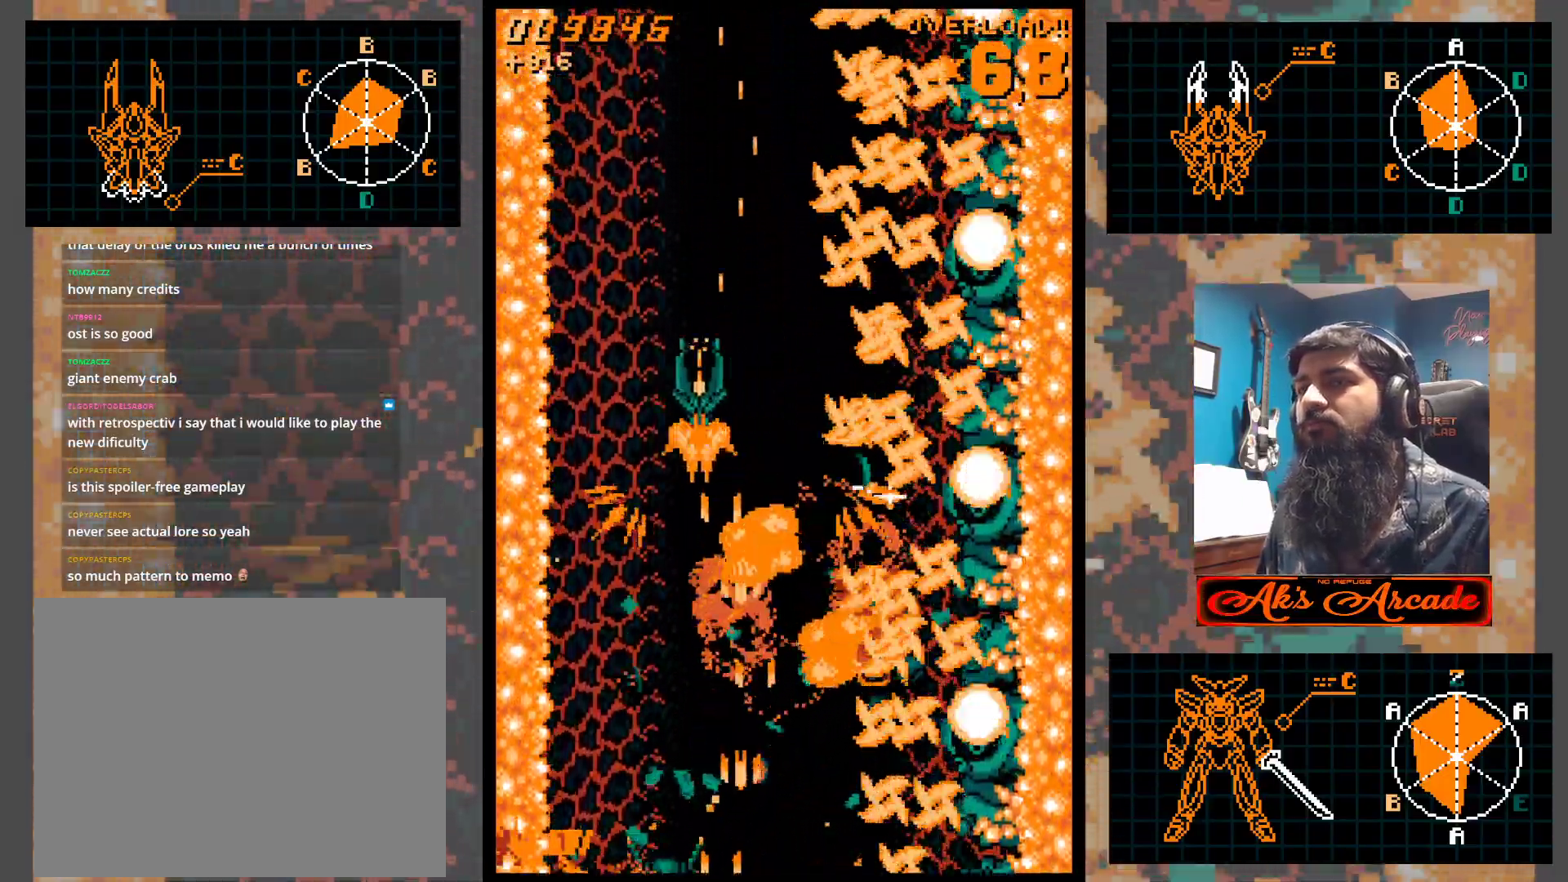
{"buttons": [], "left_stick": "center", "events": [[33, "left_stick", "down"], [233, "left_stick", "center"]]}
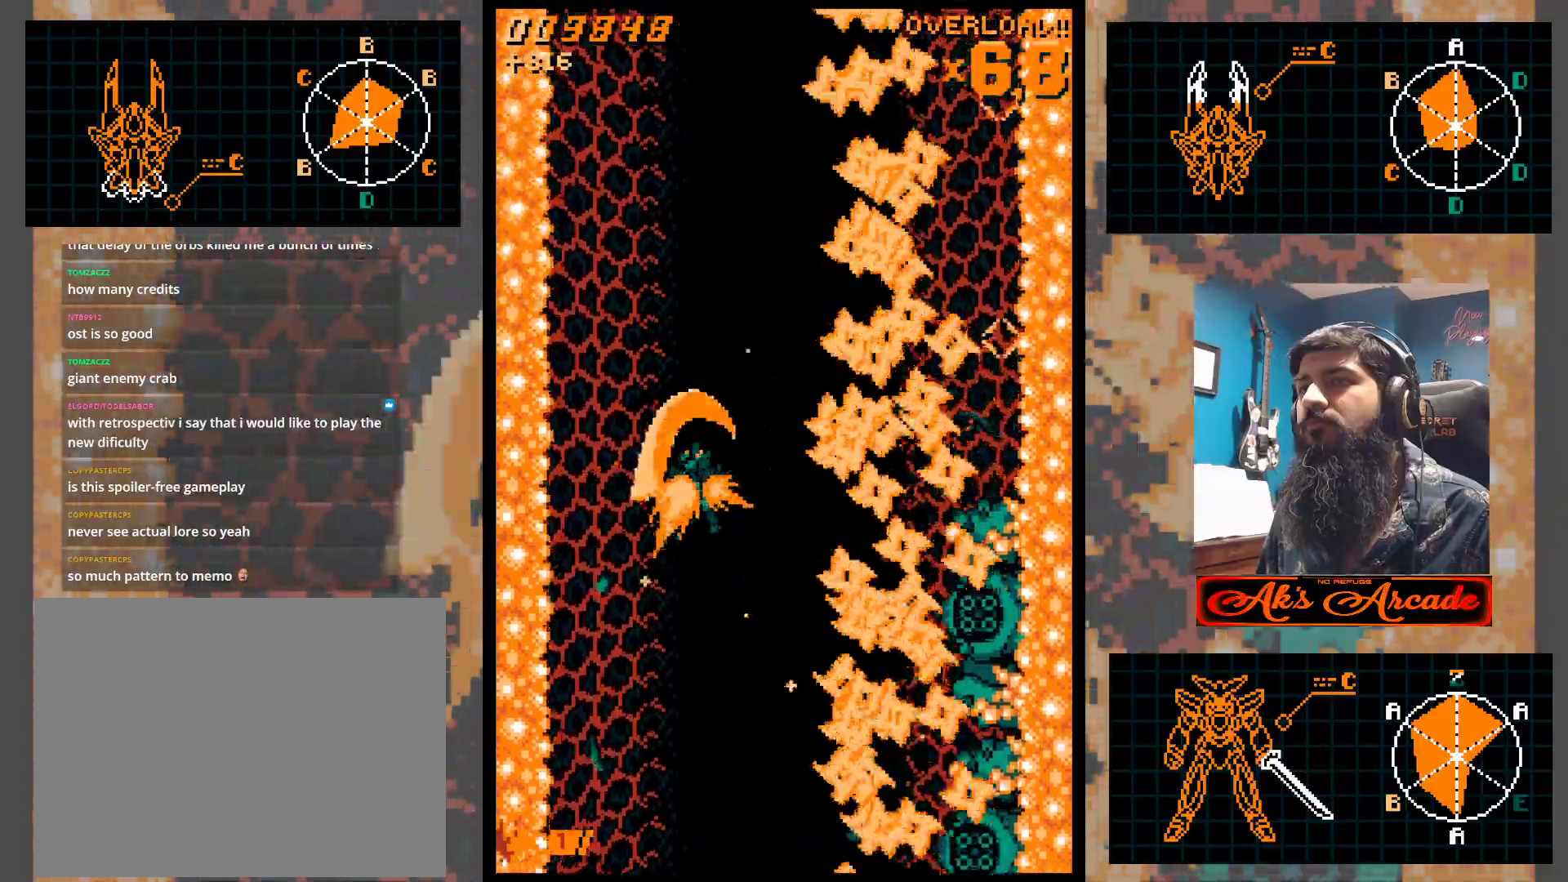
{"buttons": [], "left_stick": "center", "events": [[50, "left_stick", "down"], [217, "left_stick", "center"]]}
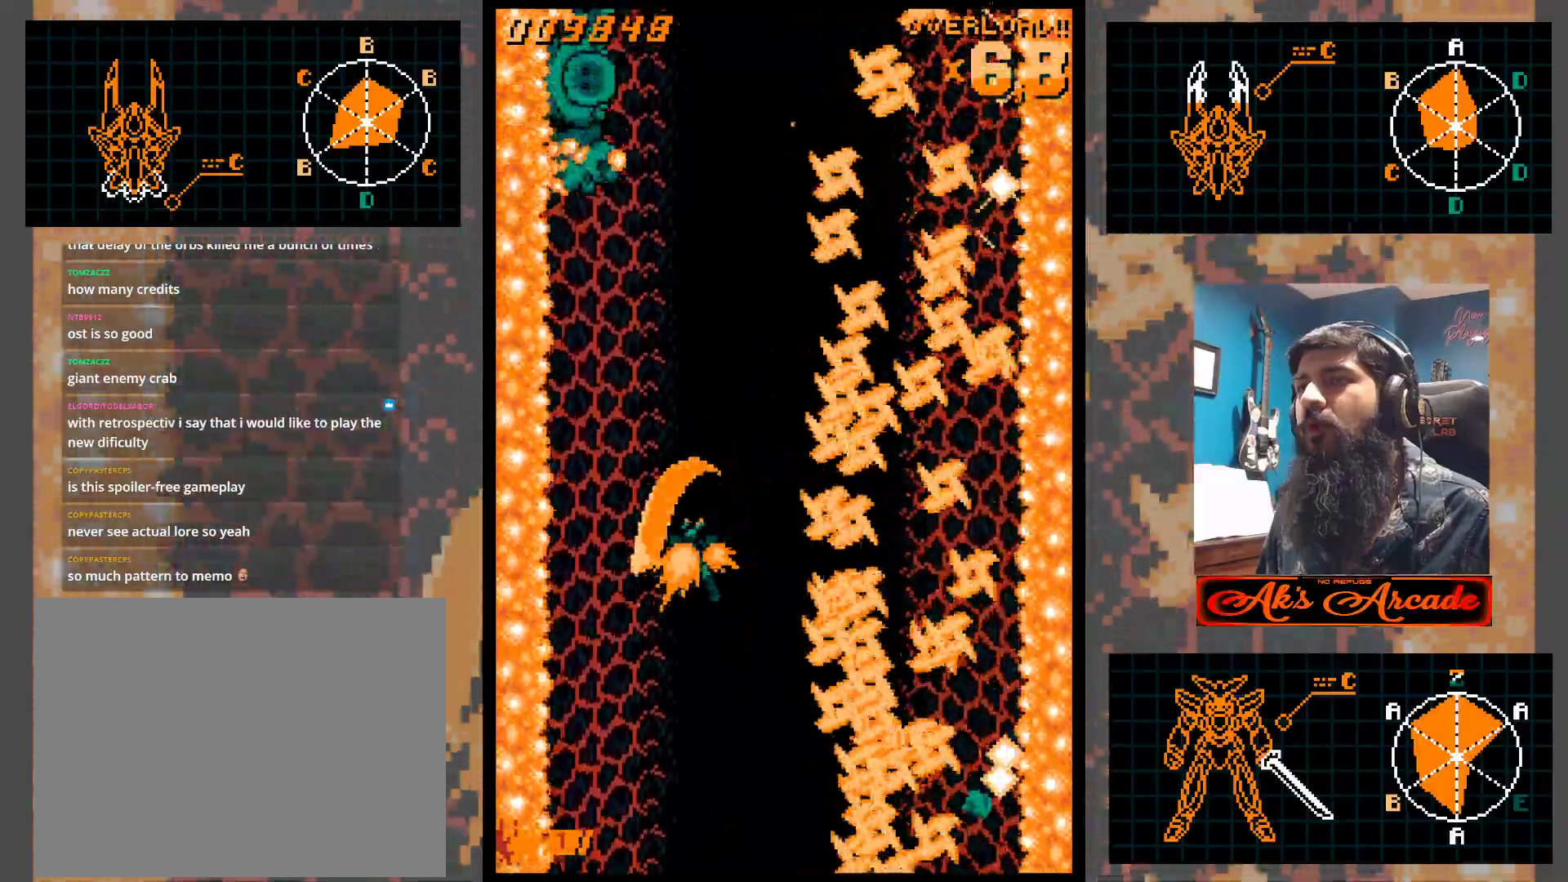
{"buttons": [], "left_stick": "up", "events": [[167, "left_stick", "right"], [333, "left_stick", "up"]]}
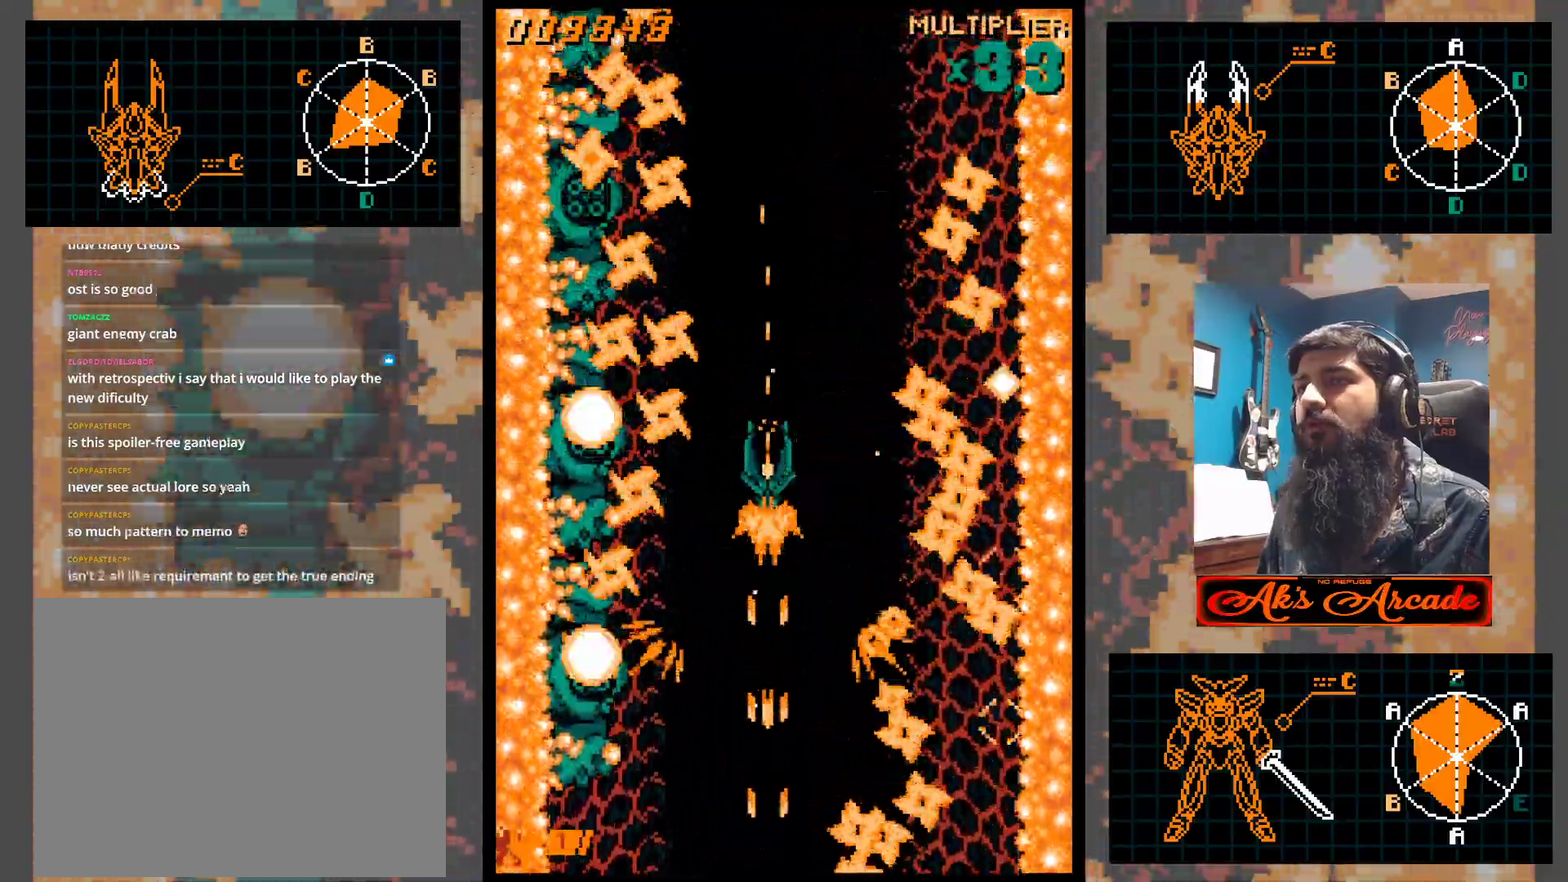
{"buttons": [], "left_stick": "center", "events": [[17, "left_stick", "up-right"], [200, "left_stick", "center"], [267, "left_stick", "right"], [333, "left_stick", "center"]]}
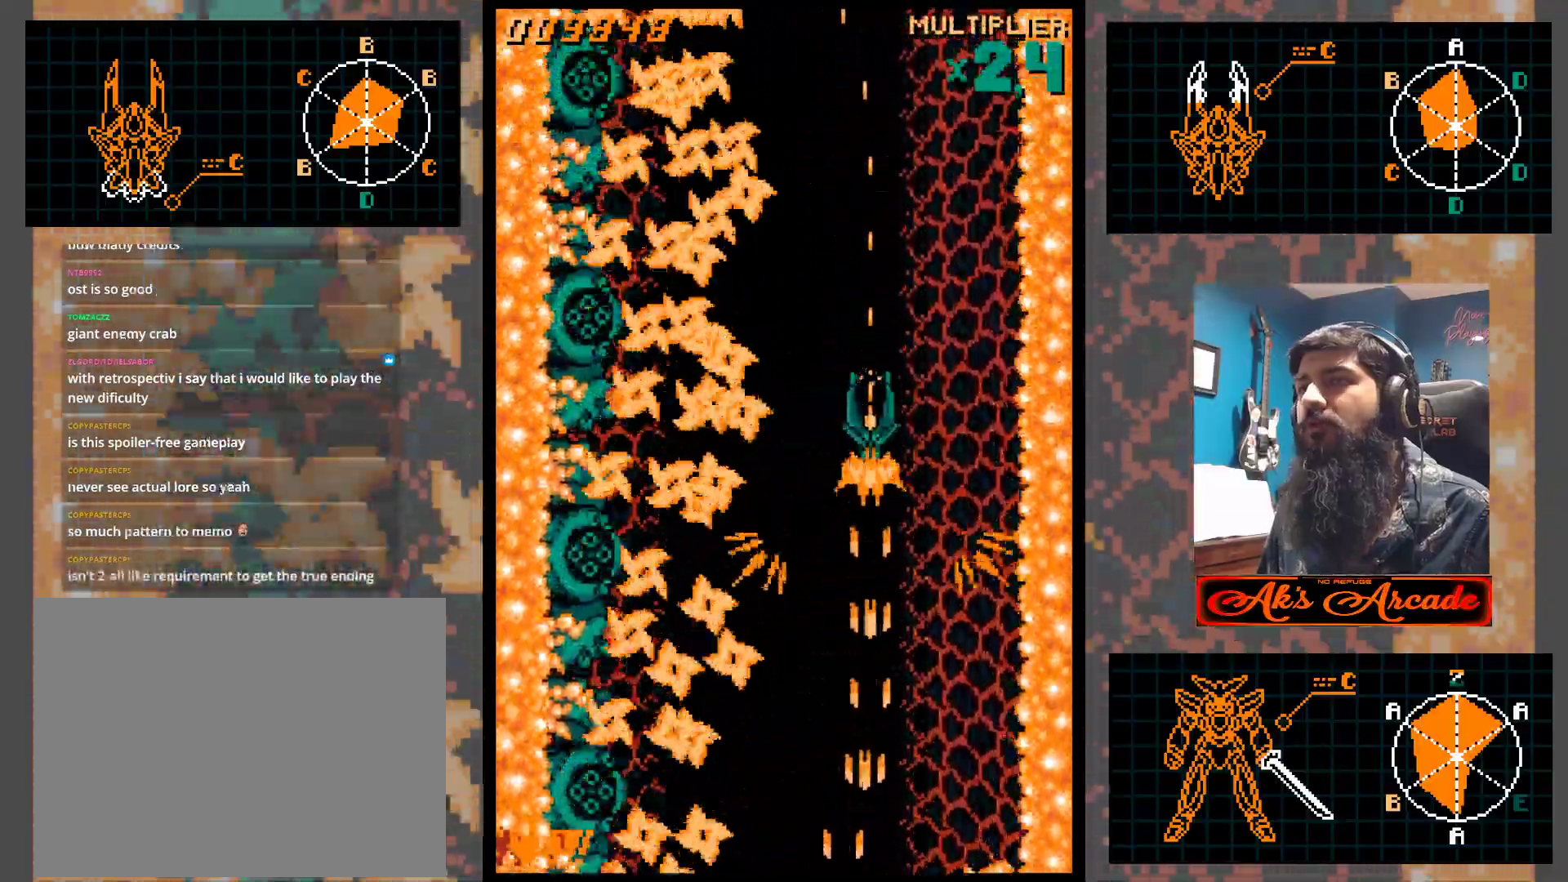
{"buttons": [], "left_stick": "center", "events": []}
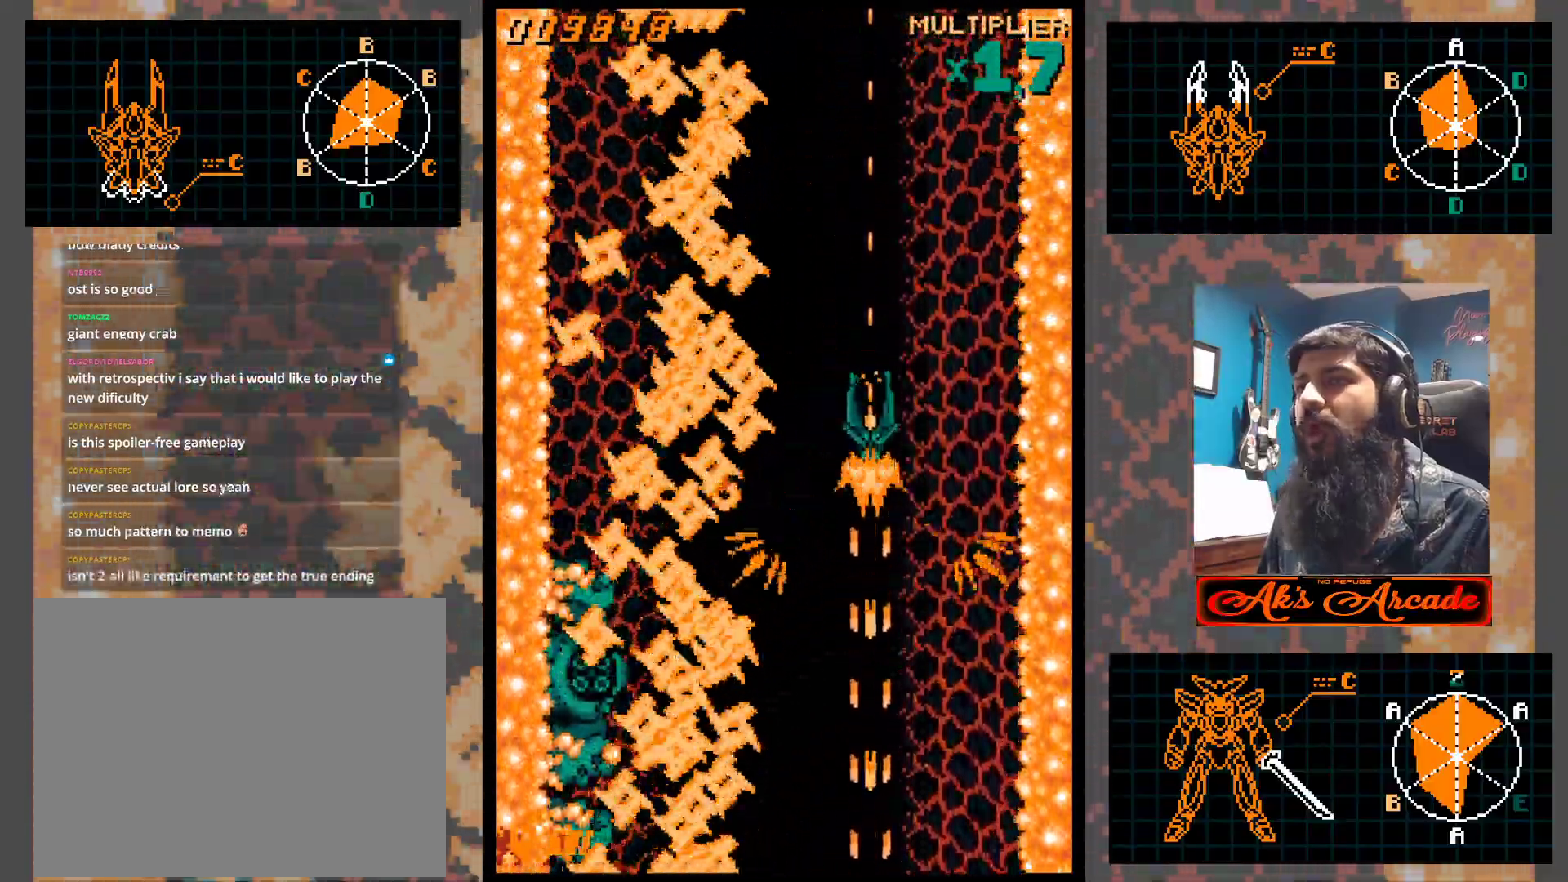
{"buttons": [], "left_stick": "down", "events": [[350, "left_stick", "down"]]}
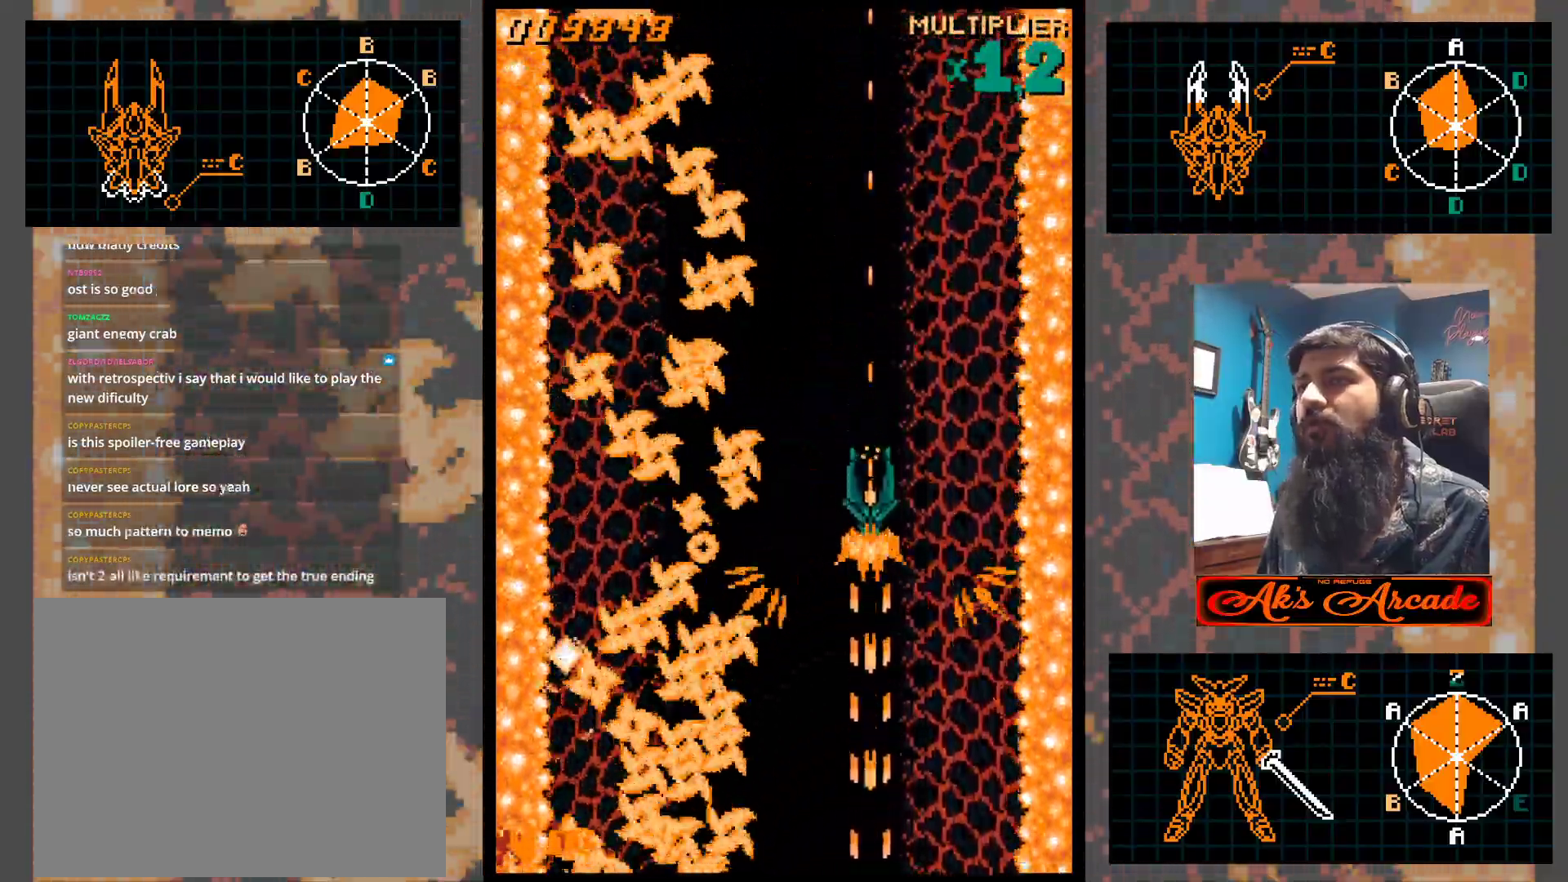
{"buttons": [], "left_stick": "left", "events": [[217, "left_stick", "center"], [467, "left_stick", "left"]]}
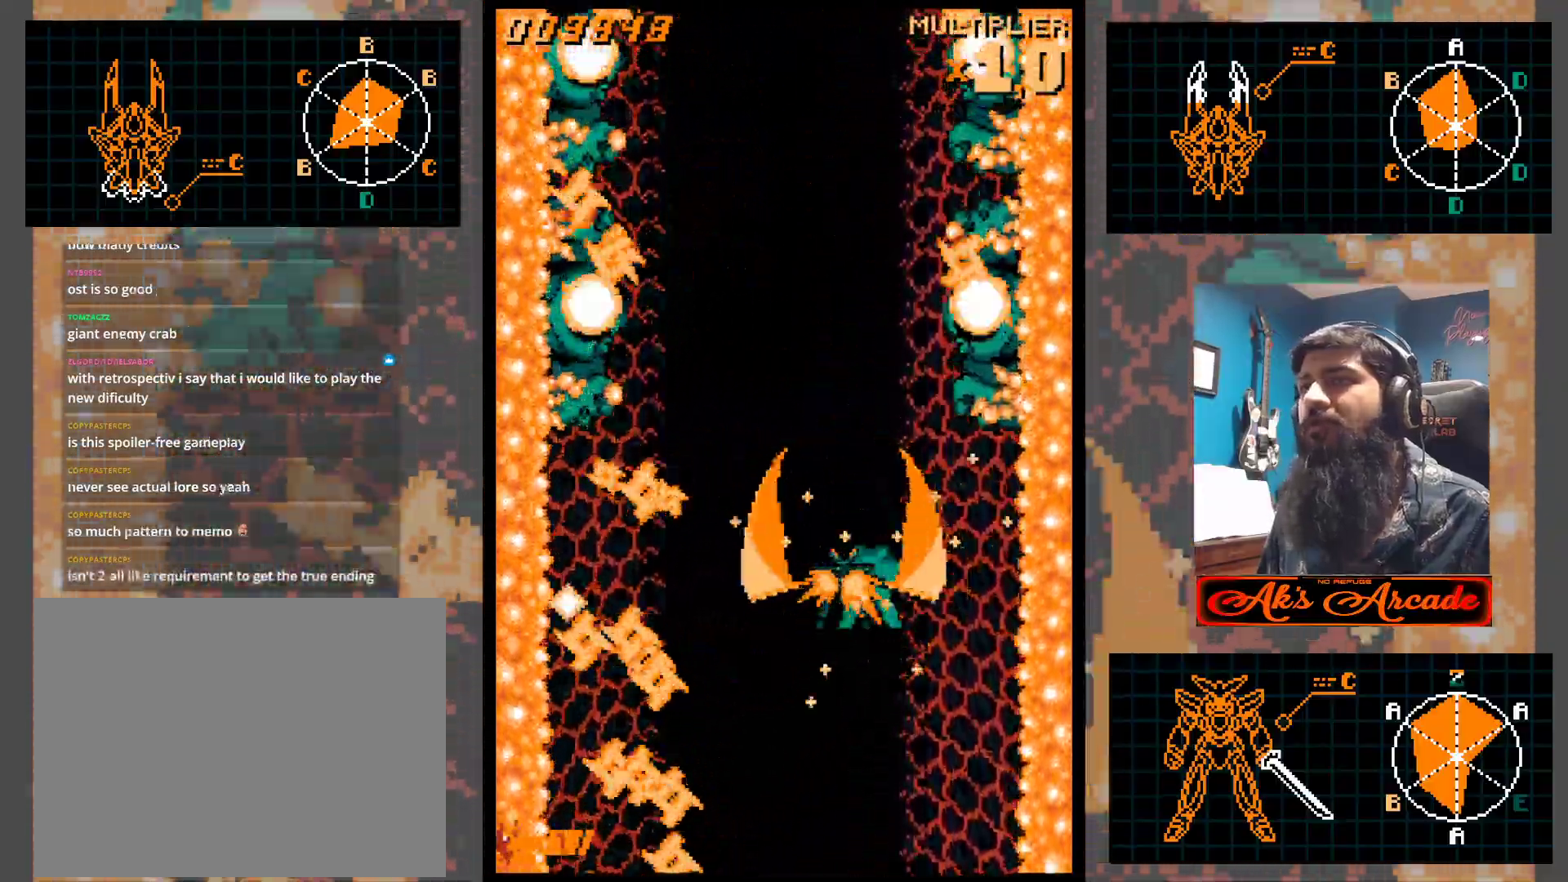
{"buttons": [], "left_stick": "down-left", "events": [[67, "left_stick", "center"], [283, "left_stick", "down"], [467, "left_stick", "down-left"]]}
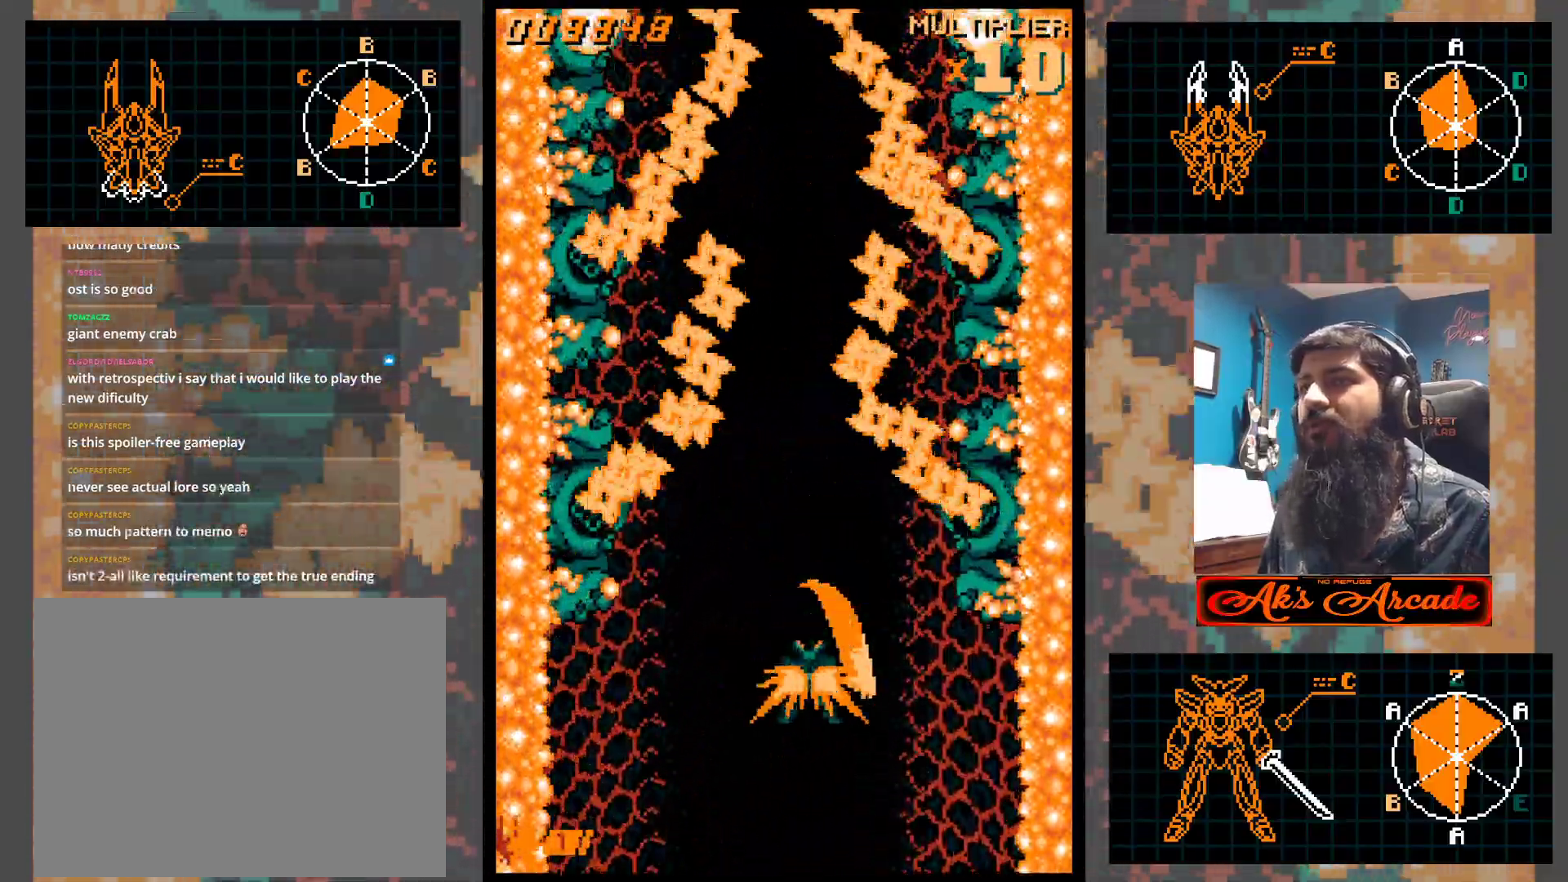
{"buttons": [], "left_stick": "center", "events": [[283, "left_stick", "center"], [383, "left_stick", "down-right"], [500, "left_stick", "center"]]}
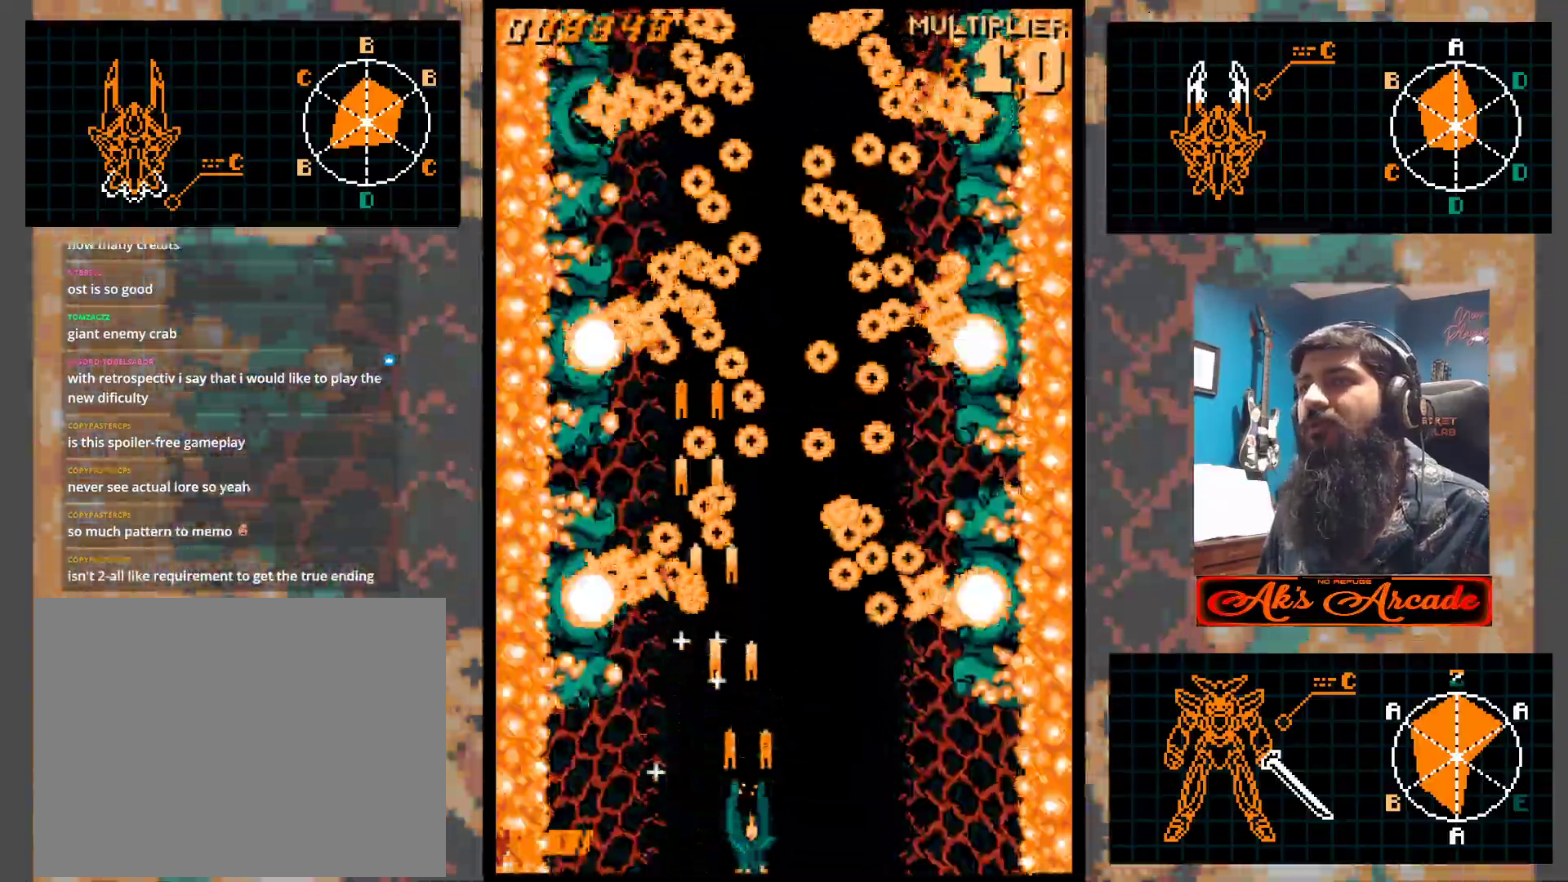
{"buttons": [], "left_stick": "center", "events": [[233, "left_stick", "right"], [300, "left_stick", "center"]]}
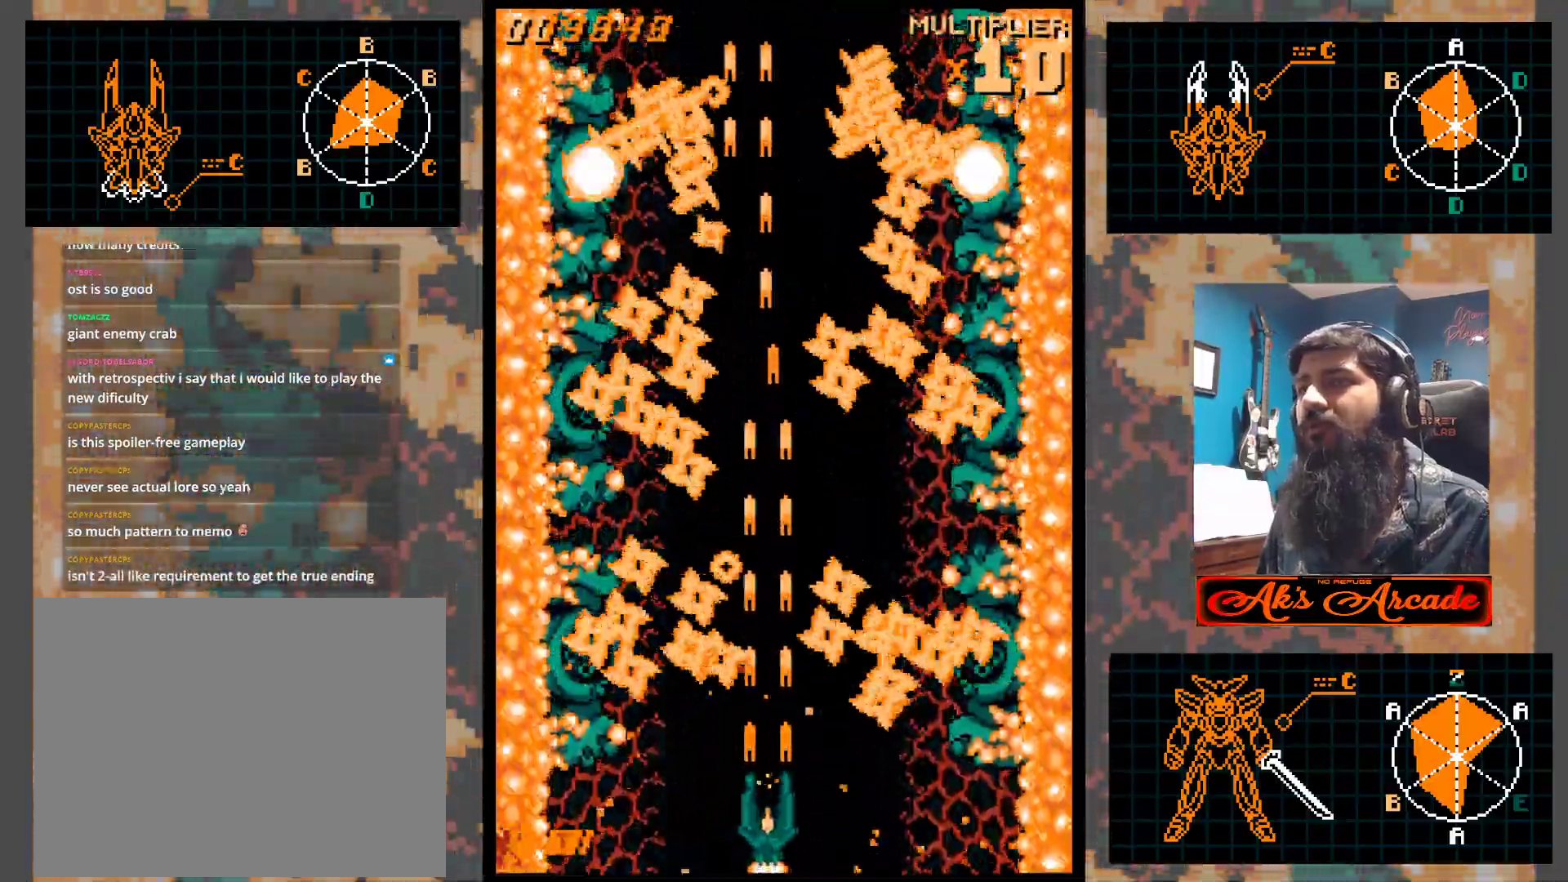
{"buttons": [], "left_stick": "center", "events": []}